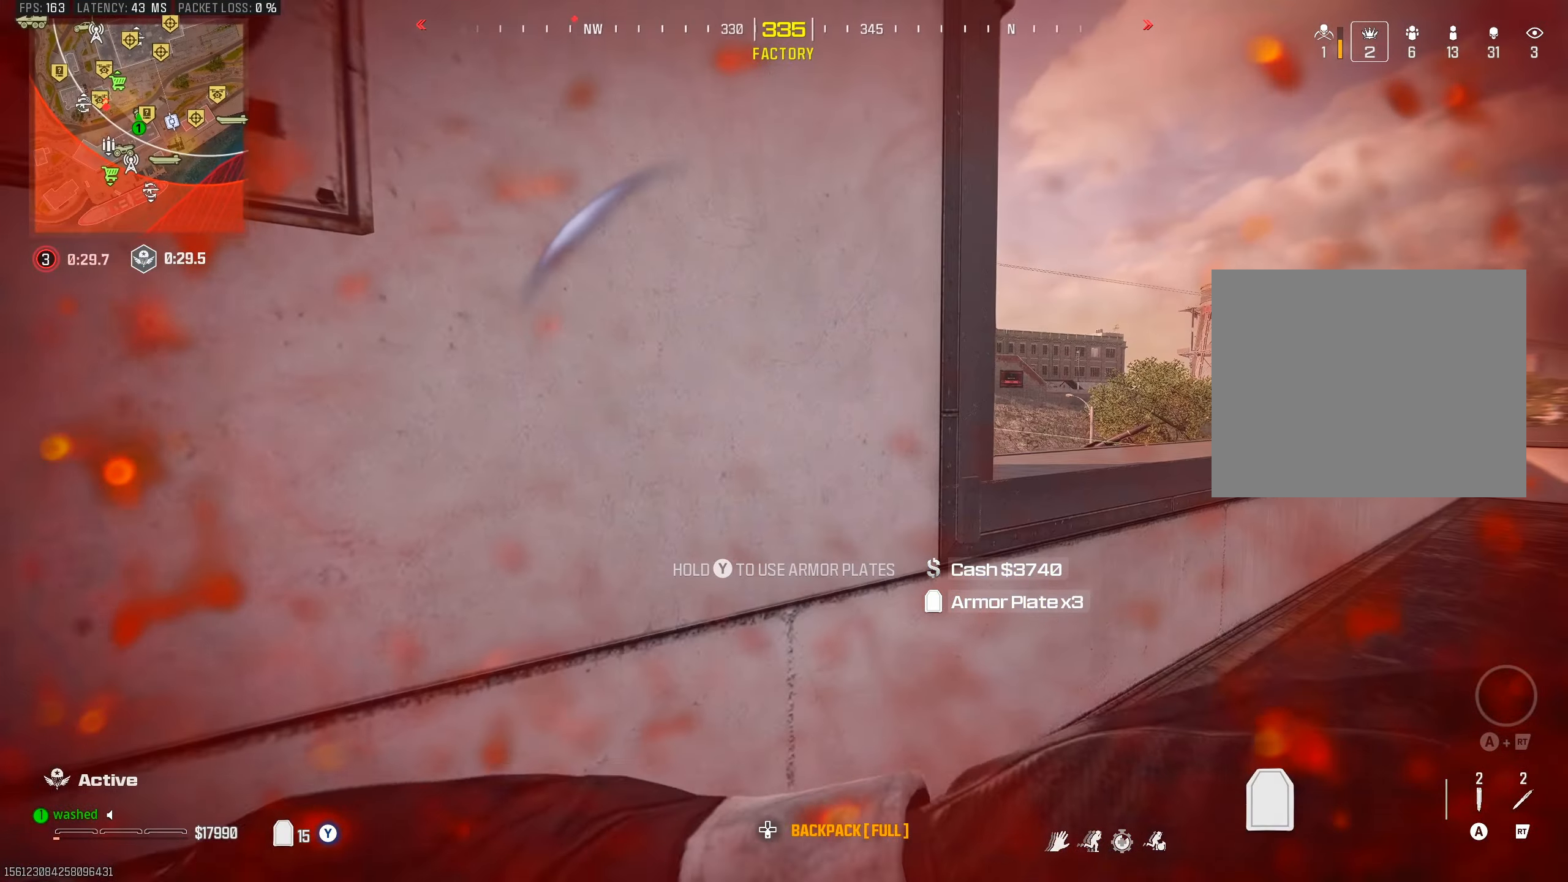
Gameplay with a controller (PlayStation layout); each line is a JSON object with the inputs held at the frame after it. "events" lists button and stick changes between this image and that frame as [ms after this image, input, new state], when the widget could be followed in between.
{"buttons": [], "left_stick": "center", "right_stick": "center", "events": [[33, "right_stick", "right"], [167, "right_stick", "center"]]}
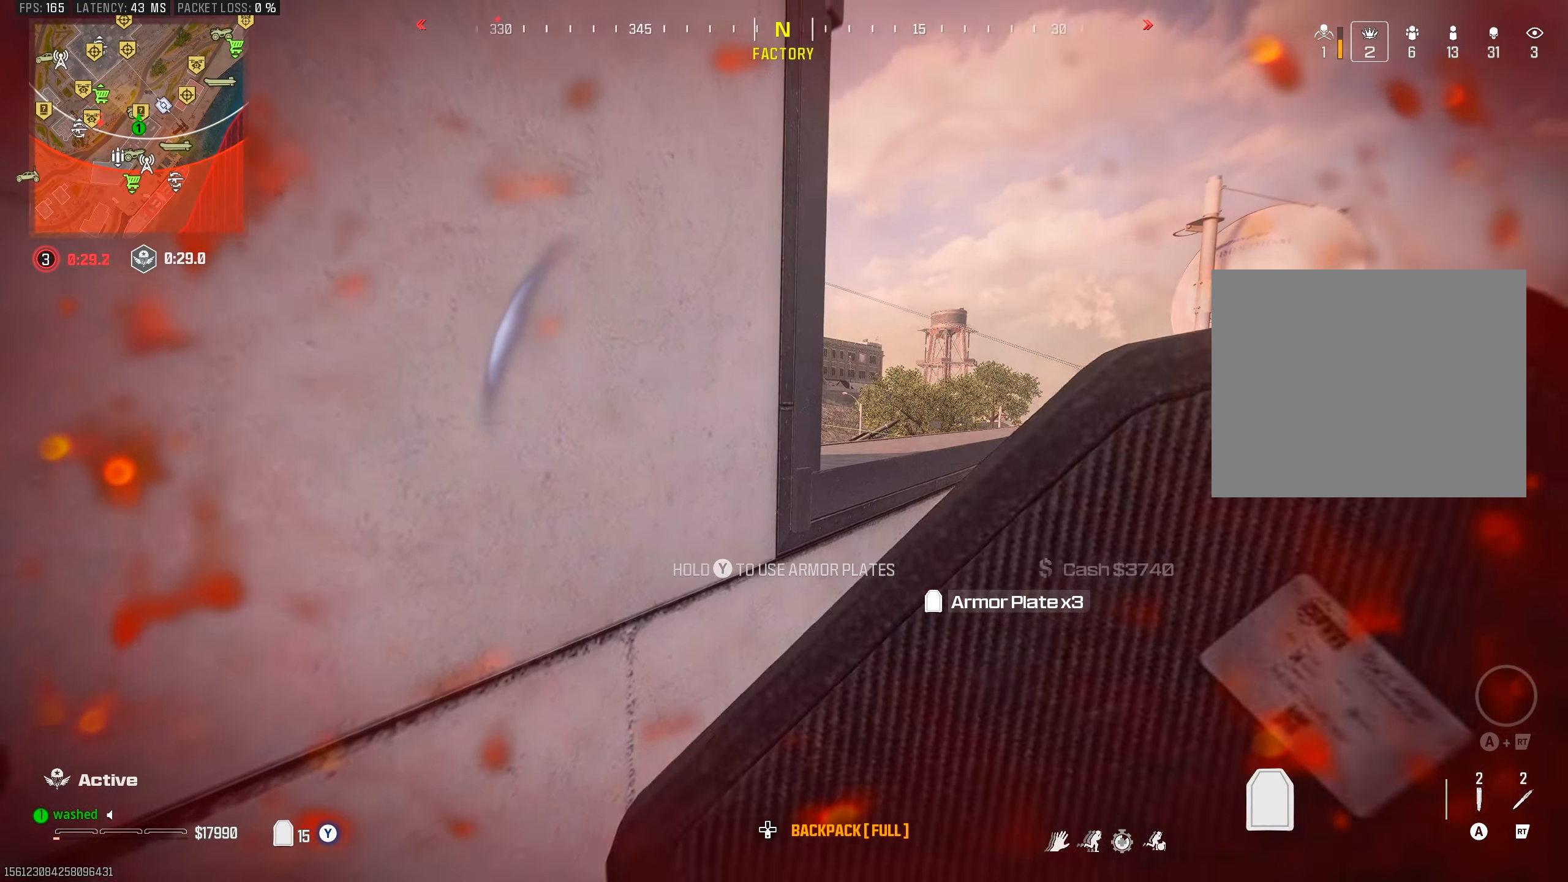
{"buttons": [], "left_stick": "center", "right_stick": "center", "events": [[200, "left_stick", "right"], [383, "left_stick", "center"]]}
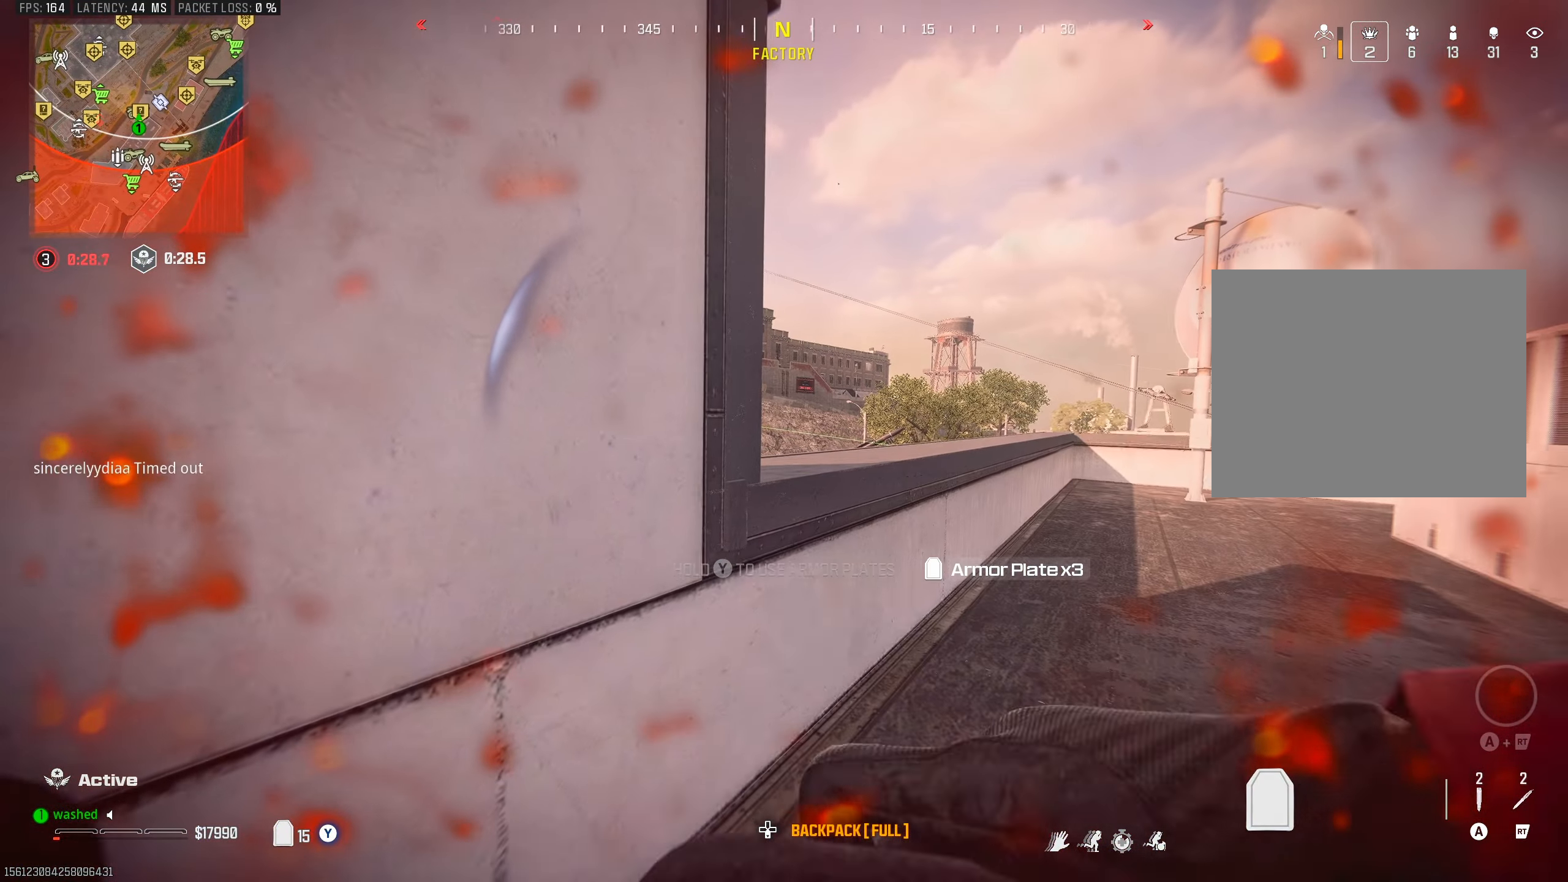
{"buttons": [], "left_stick": "down-left", "right_stick": "center", "events": [[200, "left_stick", "down-left"]]}
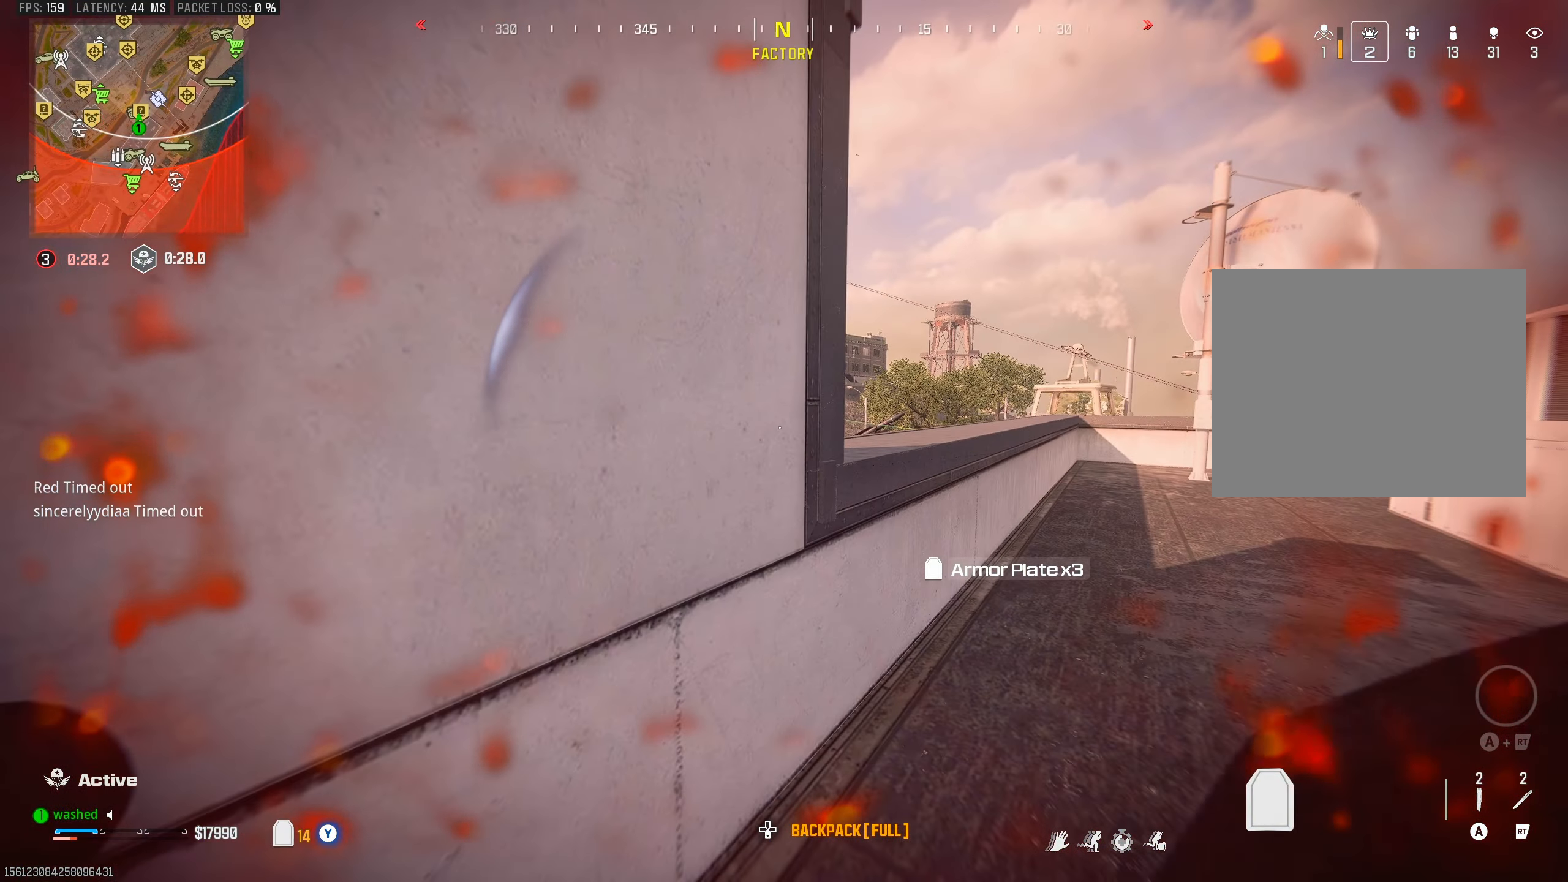
{"buttons": [], "left_stick": "right", "right_stick": "center", "events": [[17, "left_stick", "center"], [267, "left_stick", "right"]]}
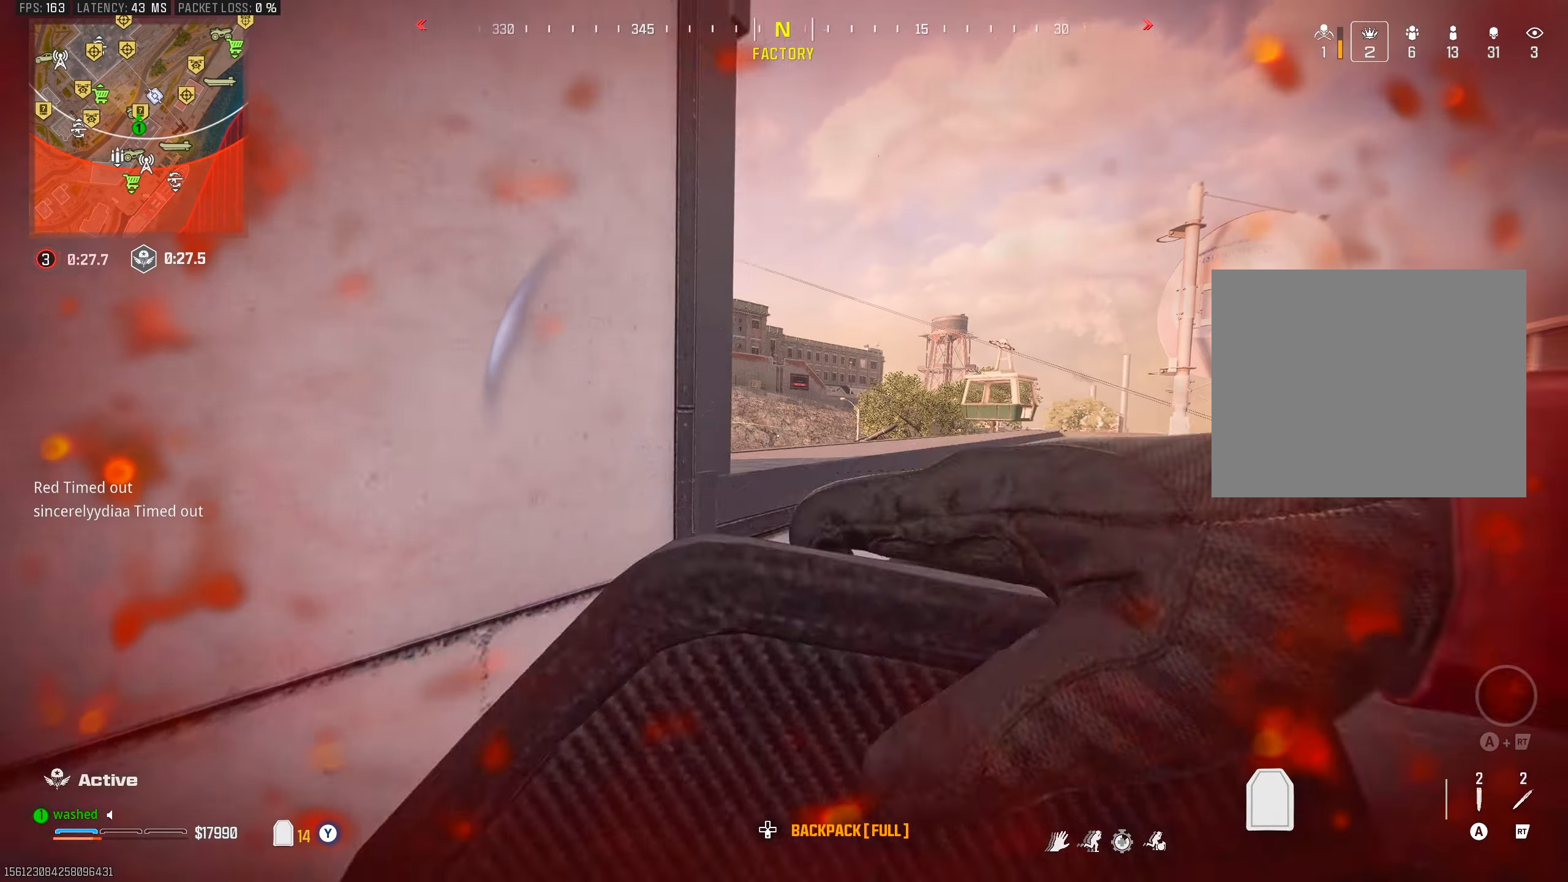
{"buttons": [], "left_stick": "center", "right_stick": "center", "events": [[233, "left_stick", "center"]]}
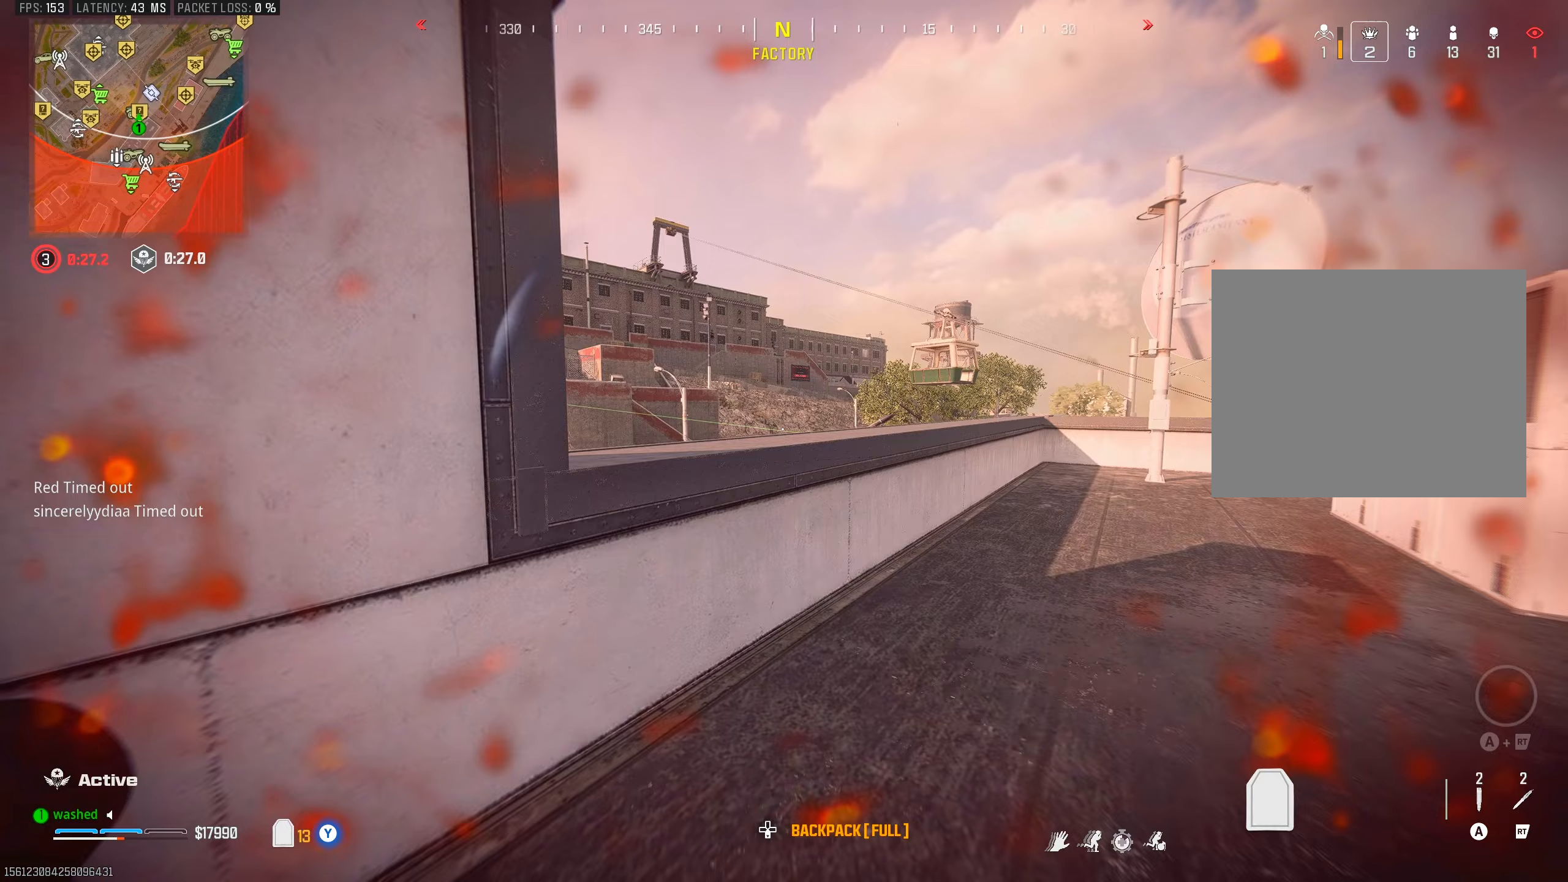
{"buttons": [], "left_stick": "left", "right_stick": "center", "events": [[250, "left_stick", "left"]]}
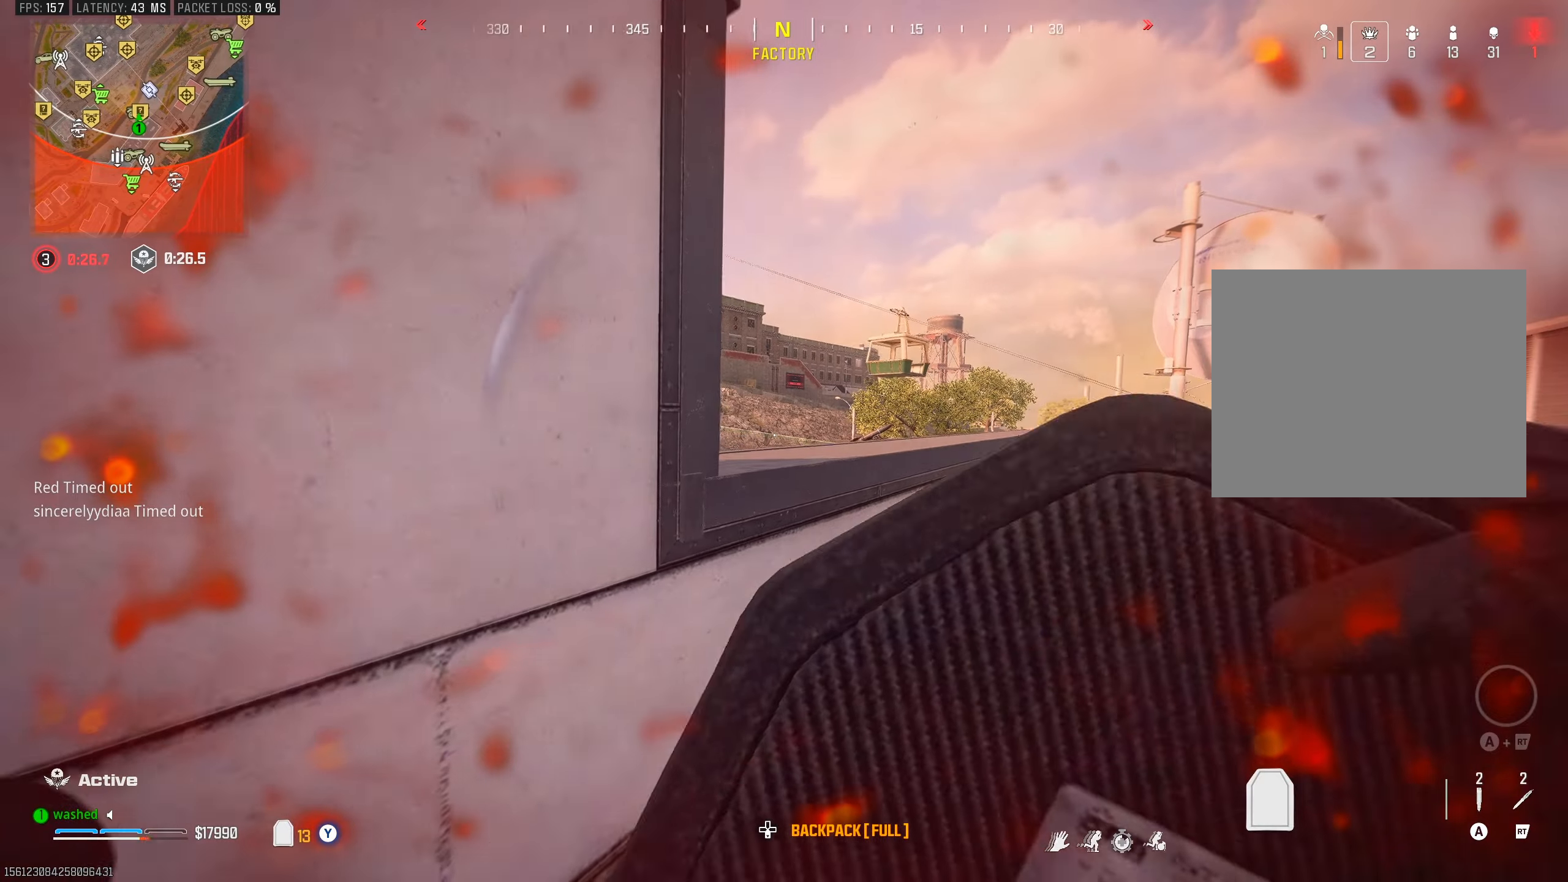
{"buttons": [], "left_stick": "left", "right_stick": "center", "events": [[83, "left_stick", "center"], [183, "right_stick", "left"], [300, "left_stick", "left"], [467, "right_stick", "center"]]}
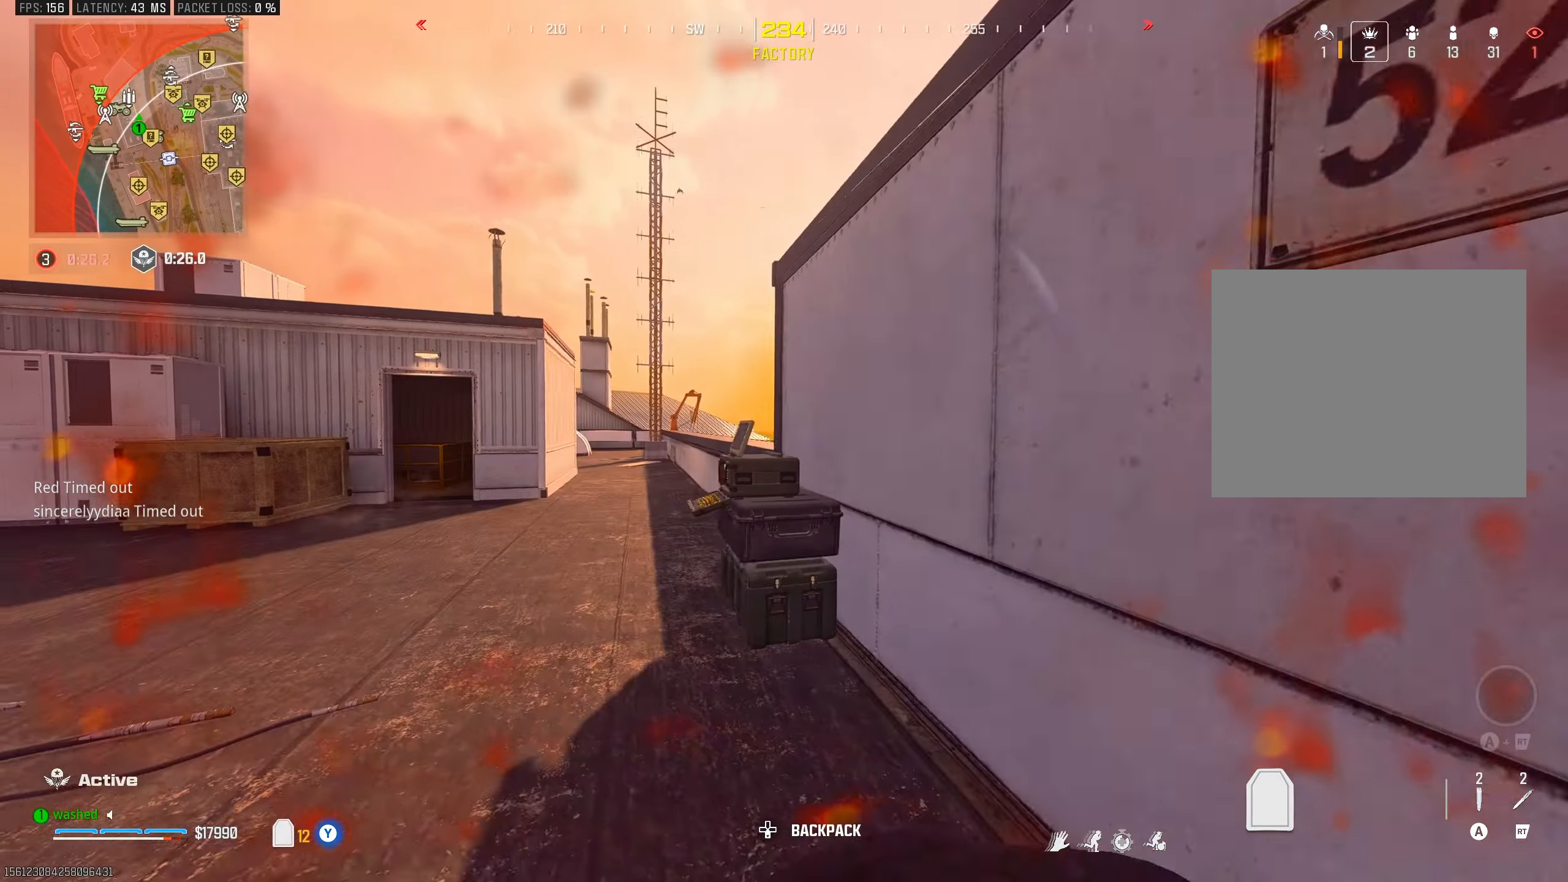
{"buttons": [], "left_stick": "center", "right_stick": "center", "events": [[67, "left_stick", "center"], [433, "SQUARE", "down"], [500, "SQUARE", "up"]]}
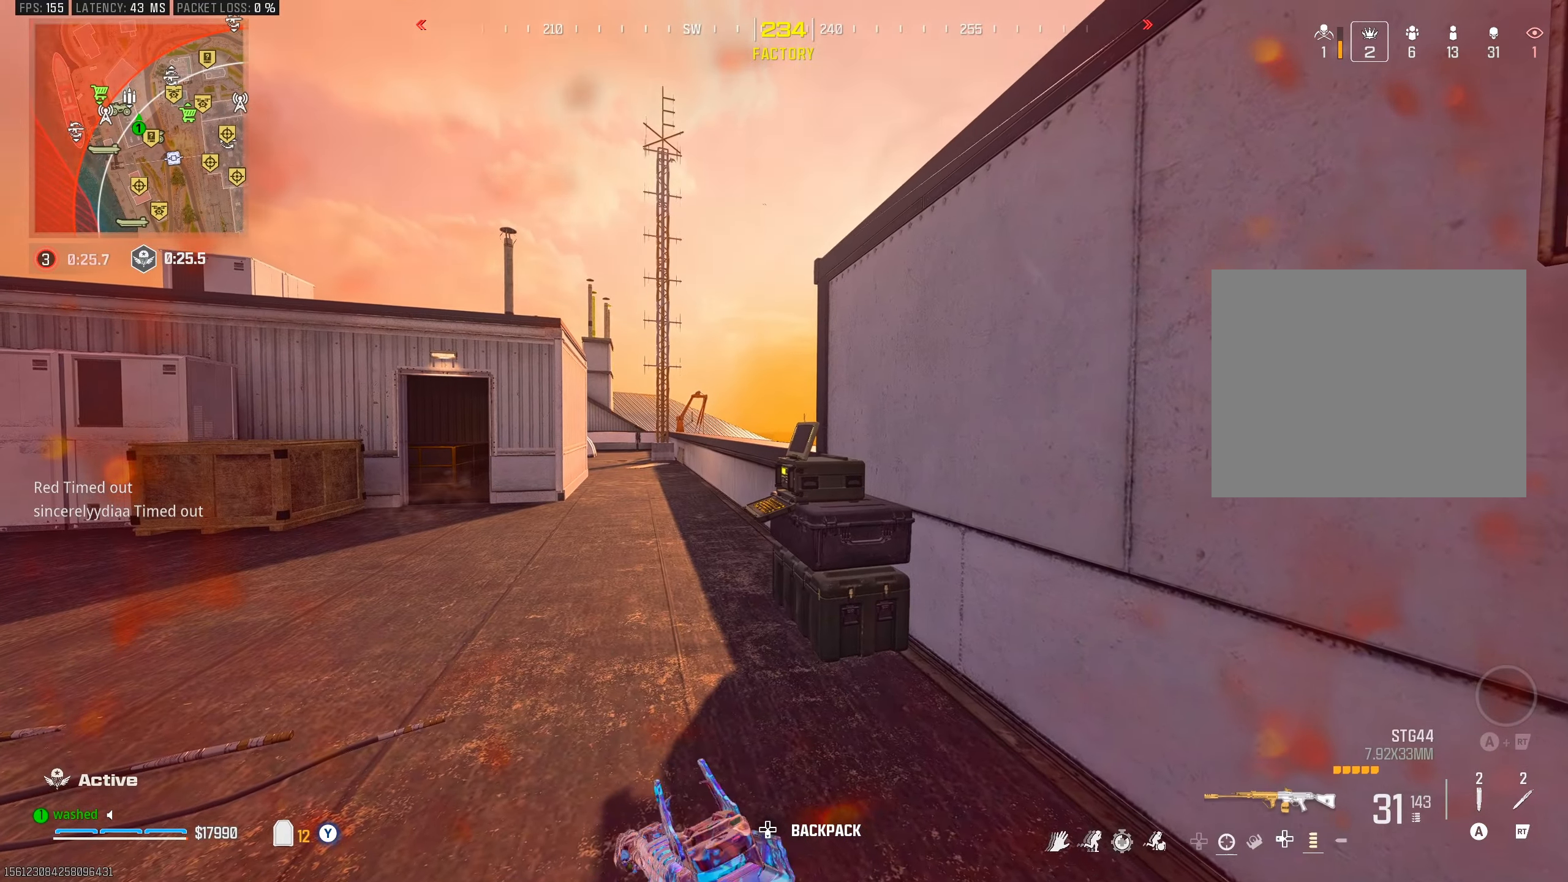
{"buttons": [], "left_stick": "center", "right_stick": "center", "events": [[100, "SQUARE", "down"], [133, "SQUARE", "up"]]}
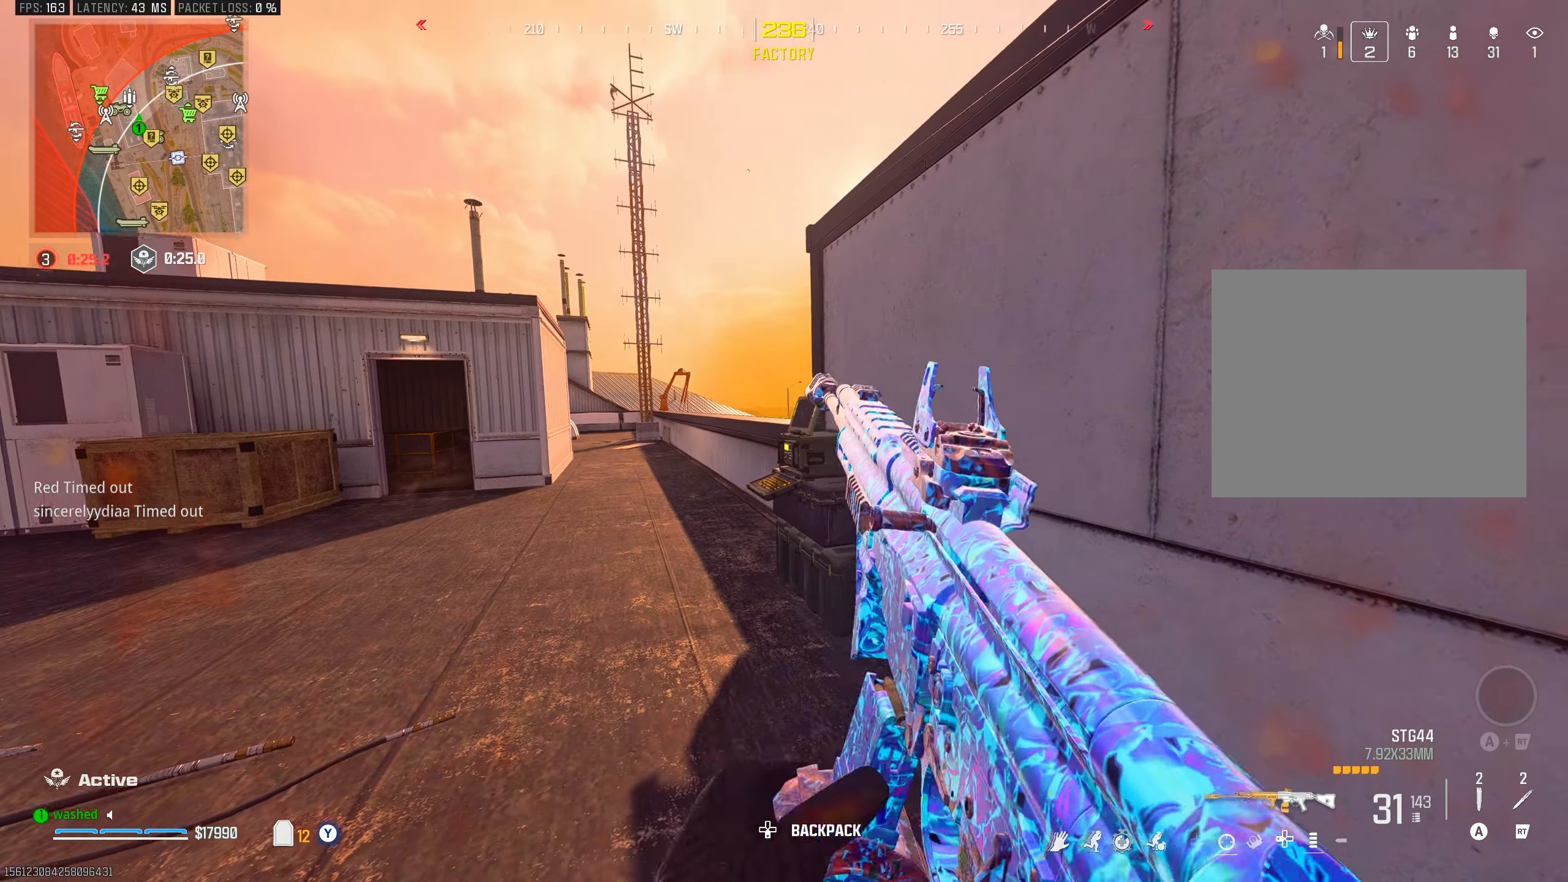
{"buttons": [], "left_stick": "center", "right_stick": "right", "events": [[300, "right_stick", "right"]]}
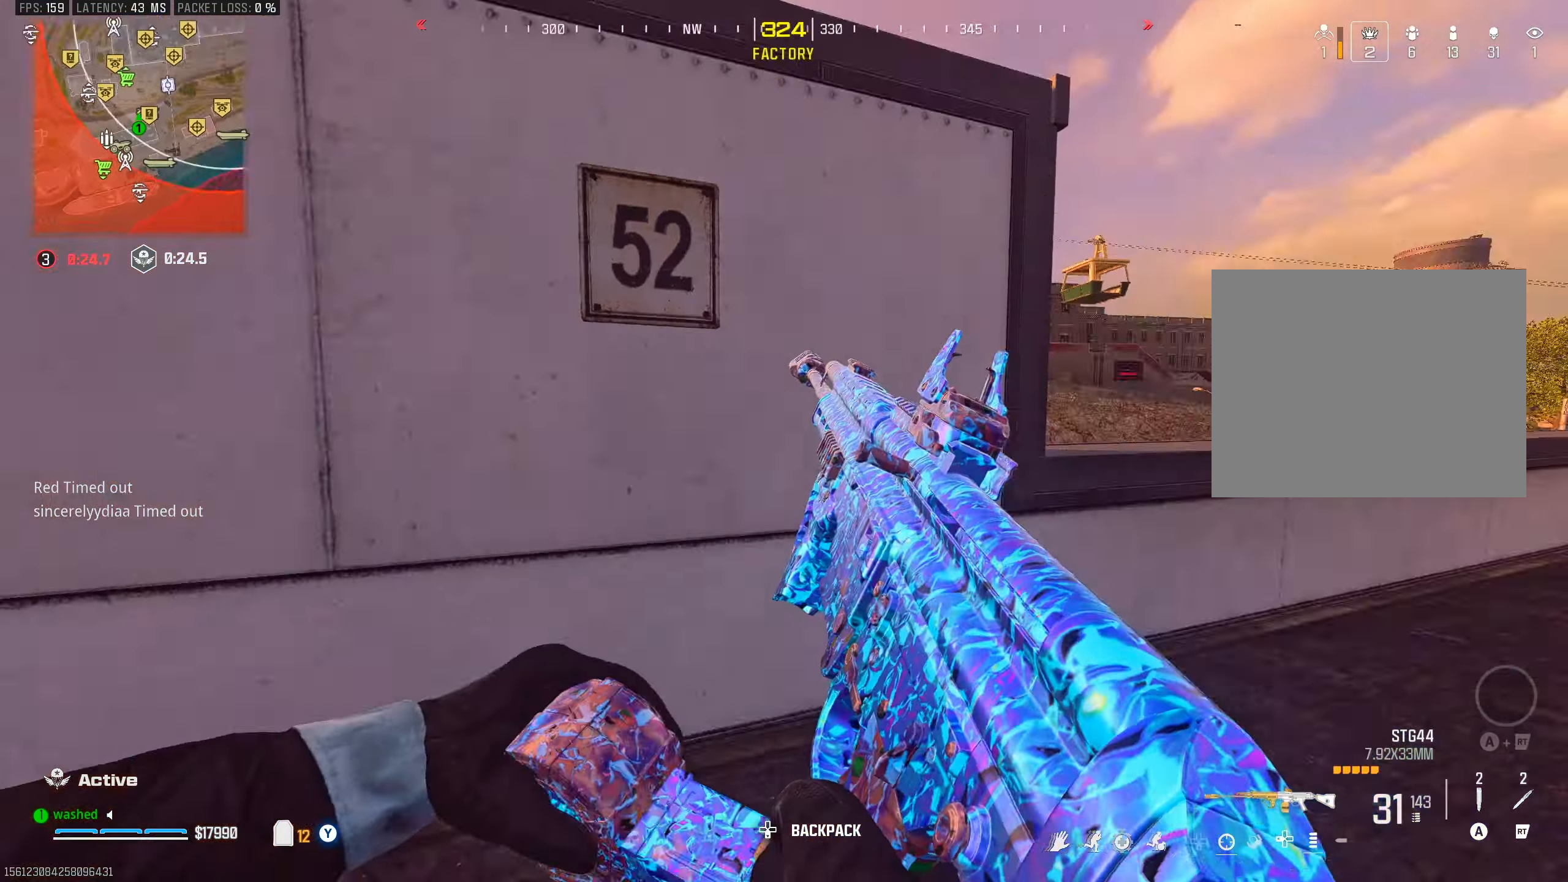
{"buttons": ["TRIANGLE"], "left_stick": "center", "right_stick": "center", "events": [[83, "right_stick", "center"], [483, "TRIANGLE", "down"]]}
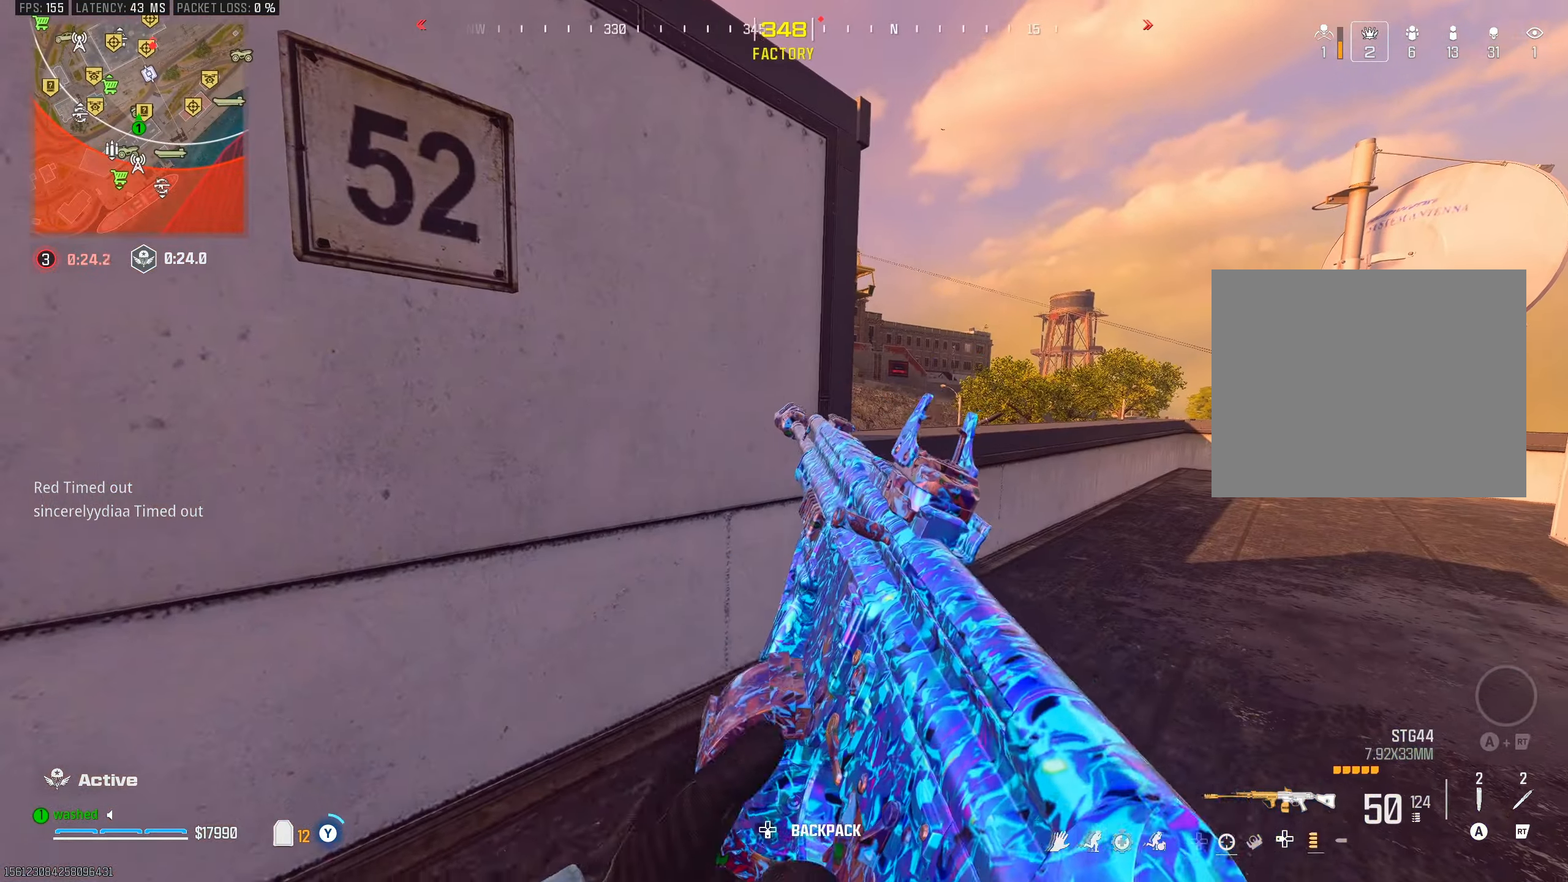
{"buttons": [], "left_stick": "up-right", "right_stick": "center", "events": [[33, "TRIANGLE", "up"], [133, "TRIANGLE", "down"], [167, "left_stick", "up-right"], [183, "TRIANGLE", "up"]]}
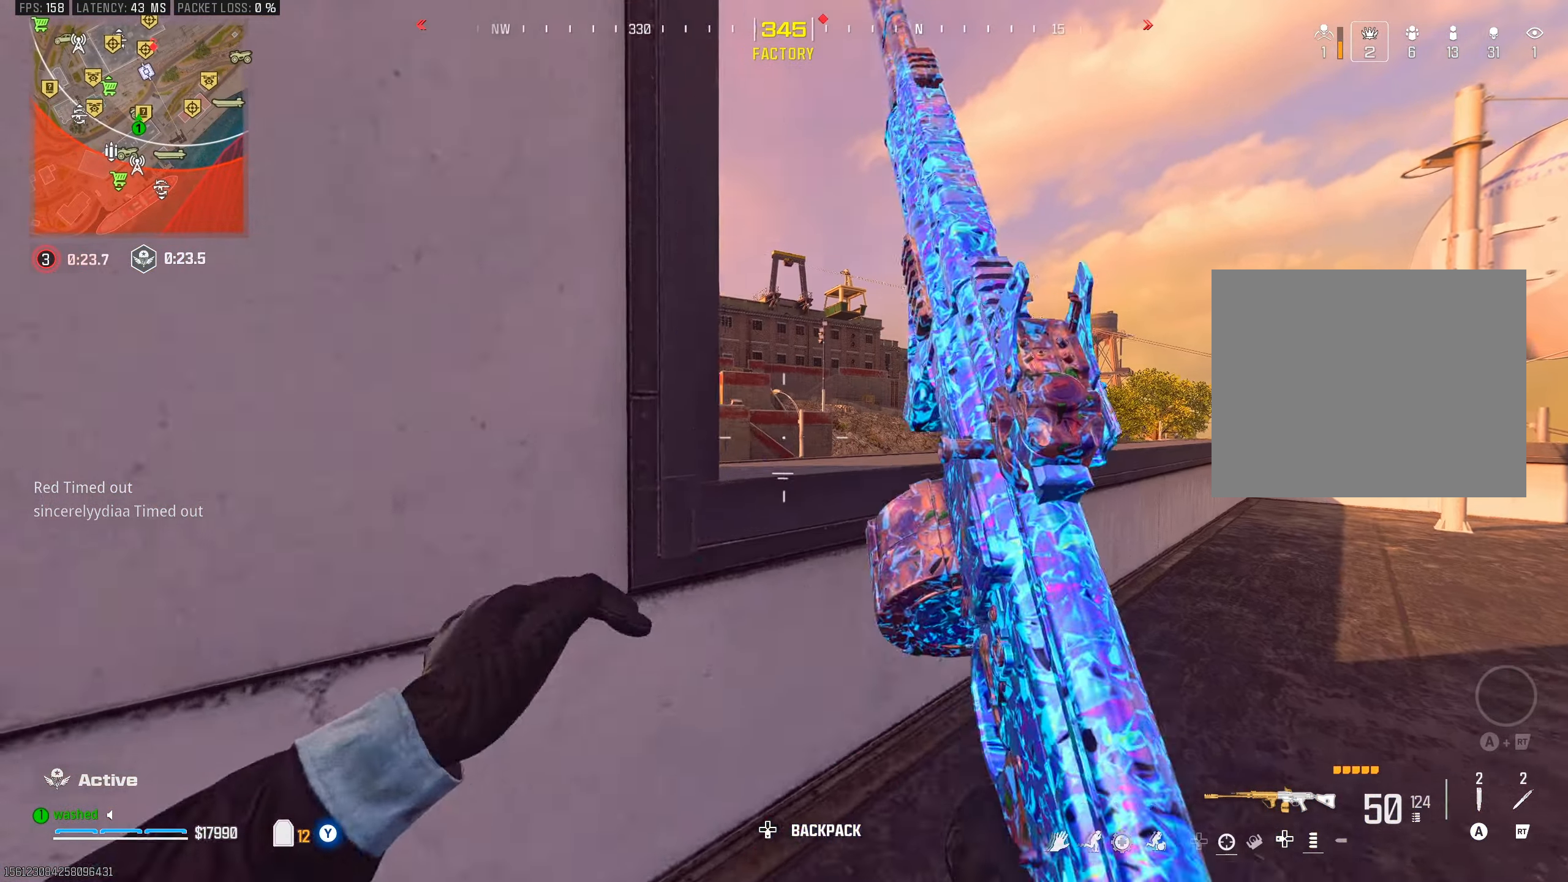
{"buttons": ["L1"], "left_stick": "right", "right_stick": "center", "events": [[83, "right_stick", "left"], [233, "left_stick", "right"], [283, "L1", "down"], [283, "right_stick", "center"]]}
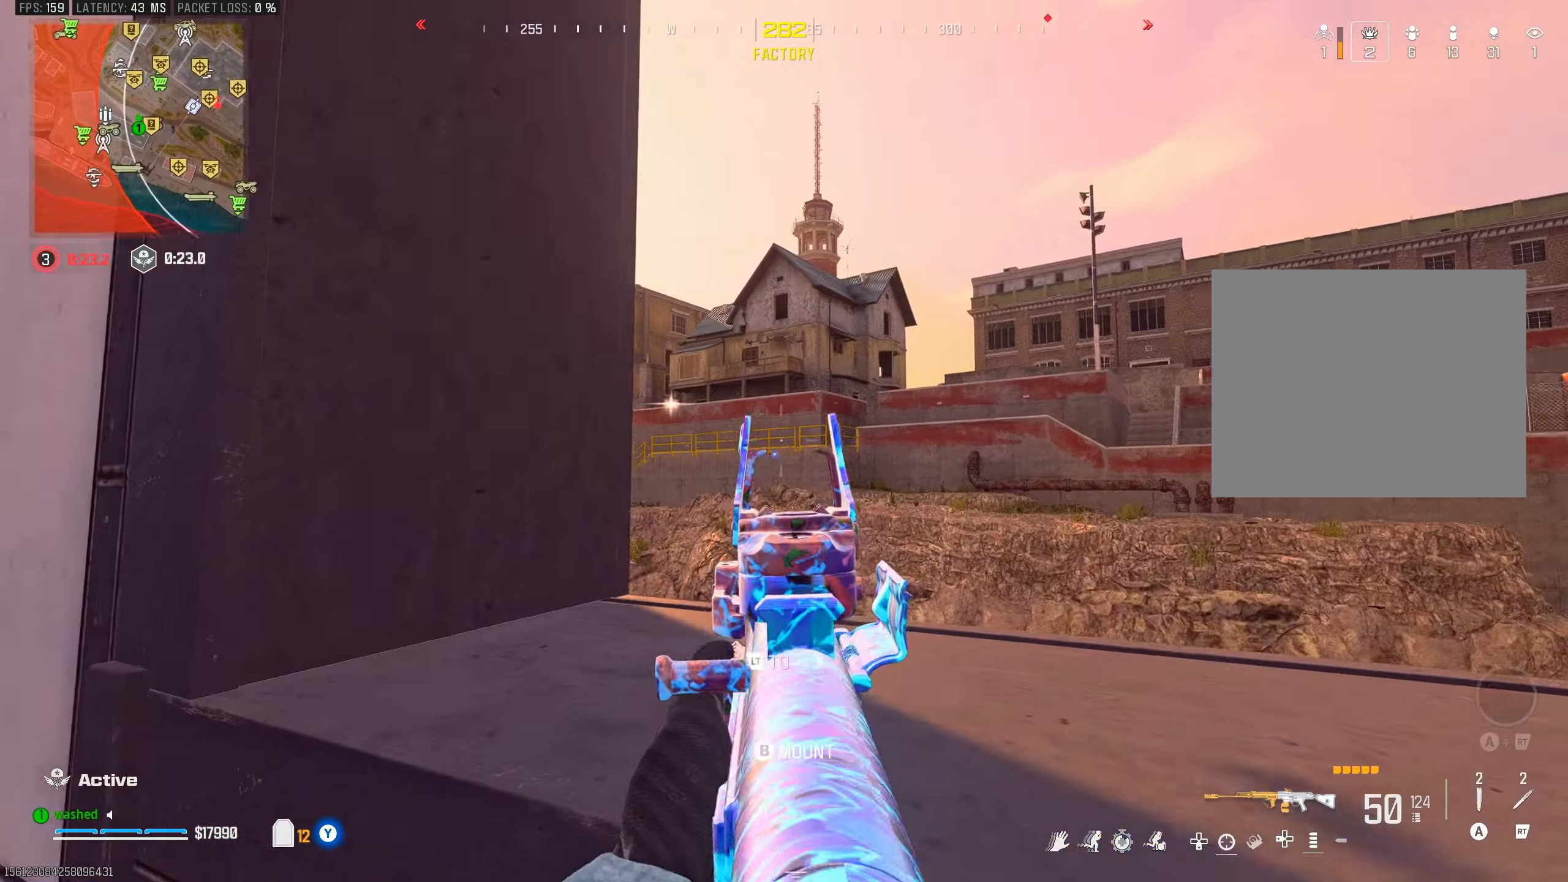
{"buttons": ["L1", "R1"], "left_stick": "left", "right_stick": "center", "events": [[67, "right_stick", "up-left"], [283, "right_stick", "center"], [417, "left_stick", "center"], [417, "right_stick", "left"], [467, "R1", "down"], [467, "left_stick", "left"], [467, "right_stick", "center"]]}
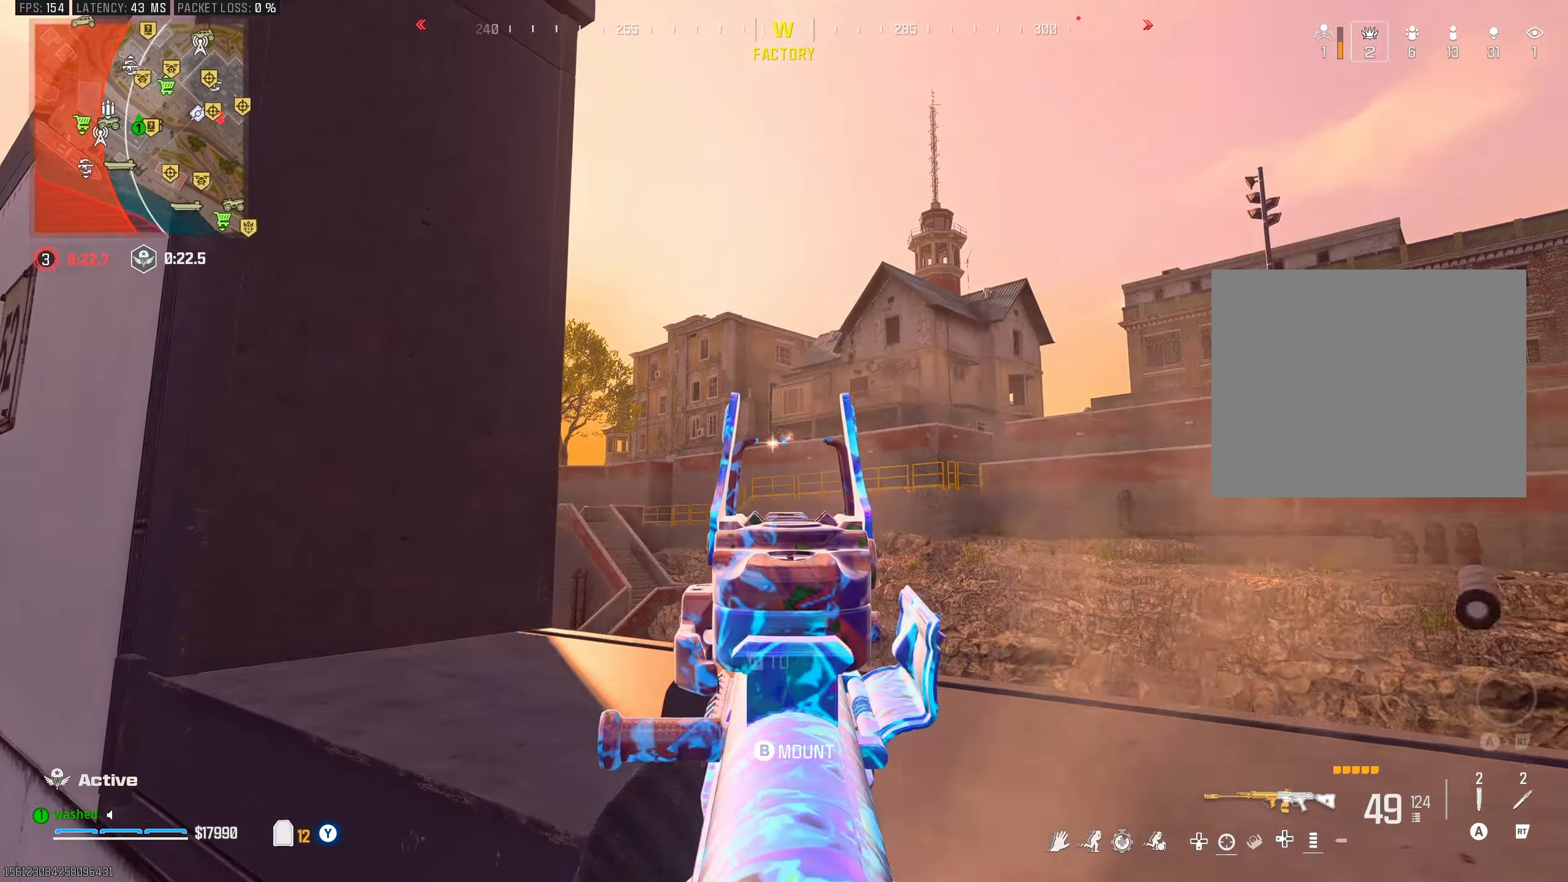
{"buttons": ["R1"], "left_stick": "left", "right_stick": "center", "events": [[300, "right_stick", "down-left"], [350, "right_stick", "center"], [500, "L1", "up"]]}
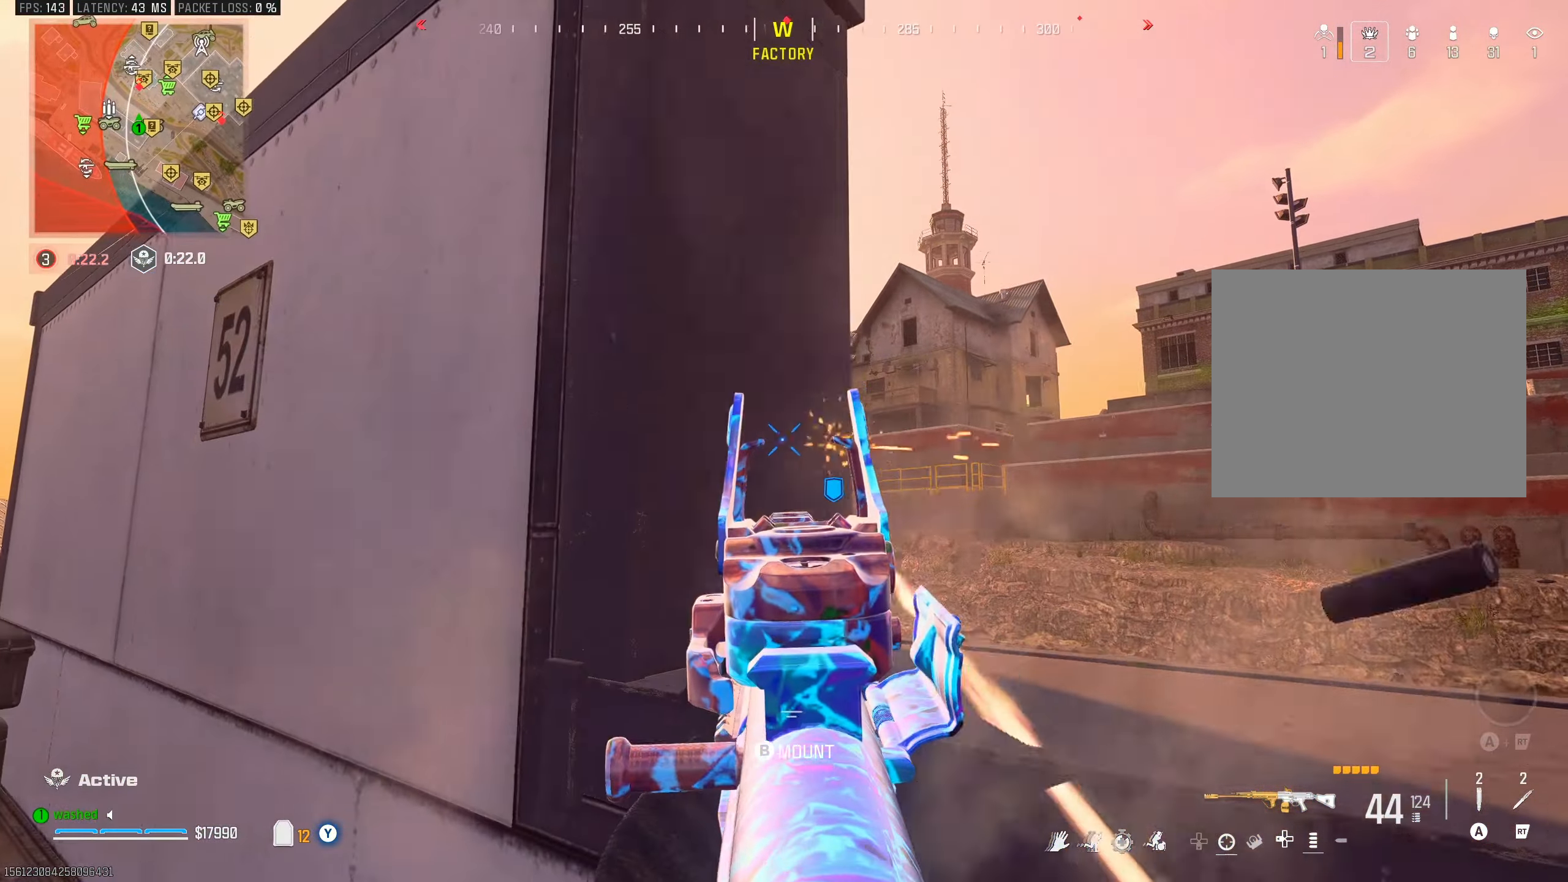
{"buttons": [], "left_stick": "up-left", "right_stick": "center", "events": [[50, "R1", "up"], [217, "TRIANGLE", "down"], [350, "right_stick", "left"], [400, "left_stick", "up-left"], [417, "TRIANGLE", "up"], [450, "right_stick", "center"]]}
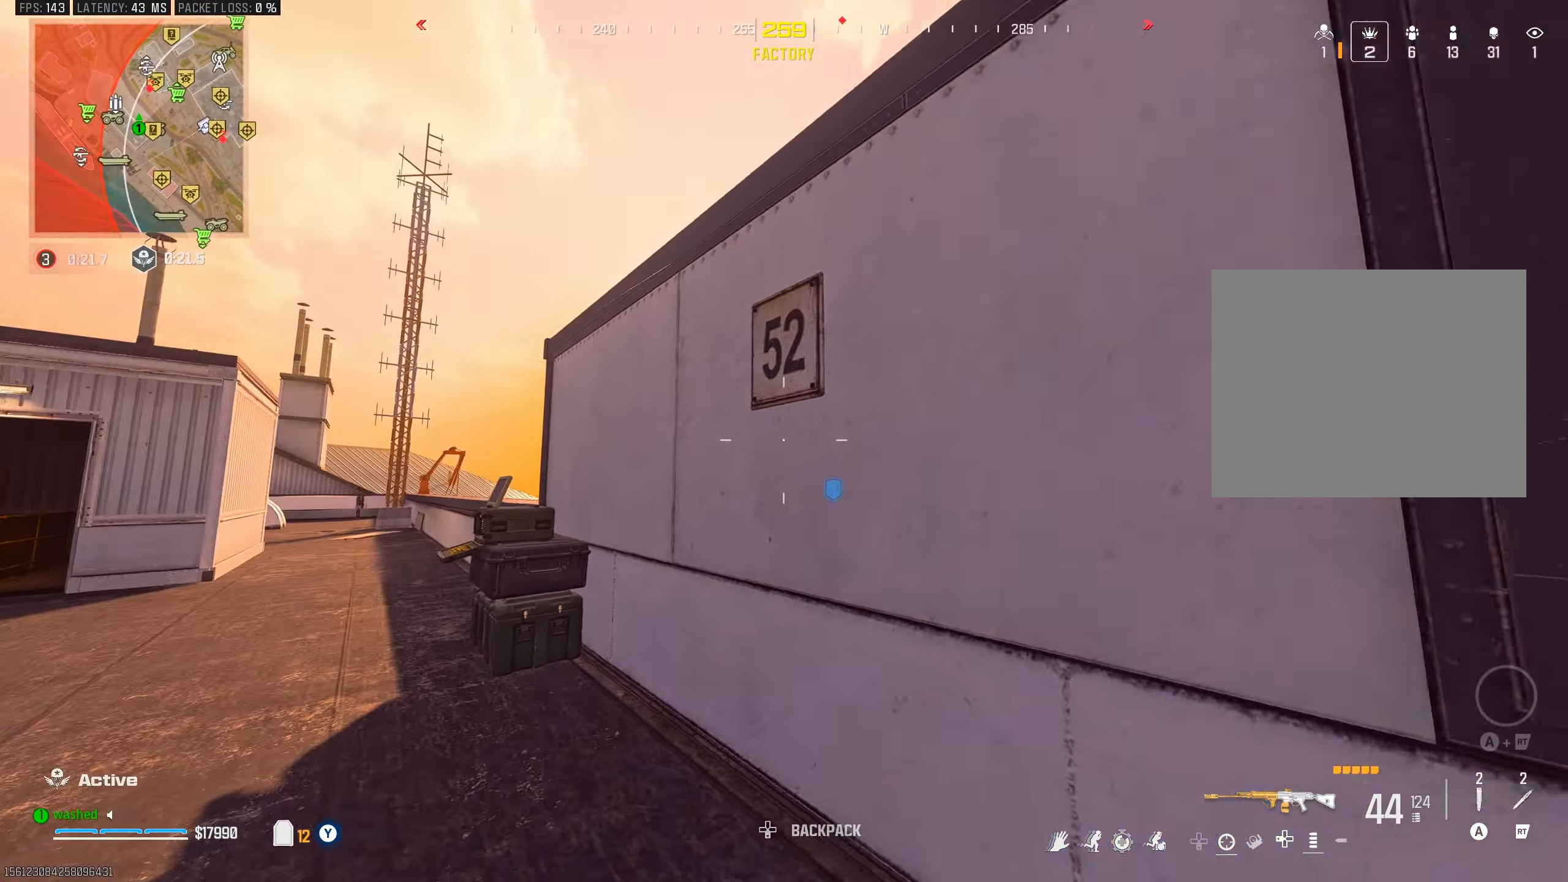
{"buttons": [], "left_stick": "center", "right_stick": "center", "events": [[133, "SQUARE", "down"], [167, "right_stick", "down-left"], [183, "SQUARE", "up"], [267, "SQUARE", "down"], [267, "right_stick", "center"], [283, "SQUARE", "up"], [317, "left_stick", "center"]]}
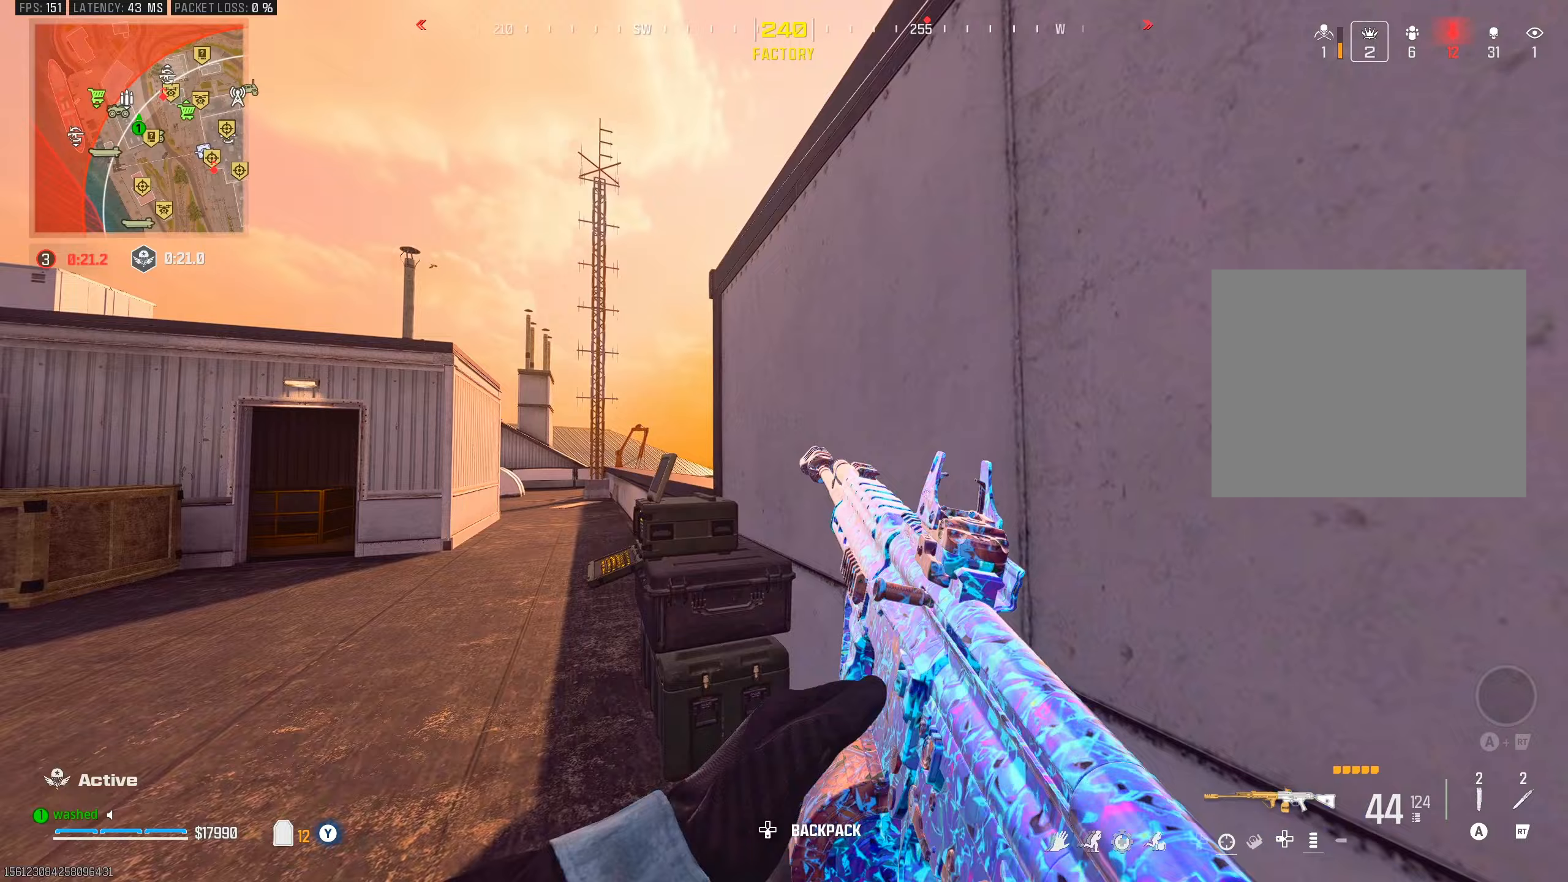
{"buttons": [], "left_stick": "up", "right_stick": "center", "events": [[167, "right_stick", "left"], [317, "left_stick", "up"], [333, "right_stick", "center"]]}
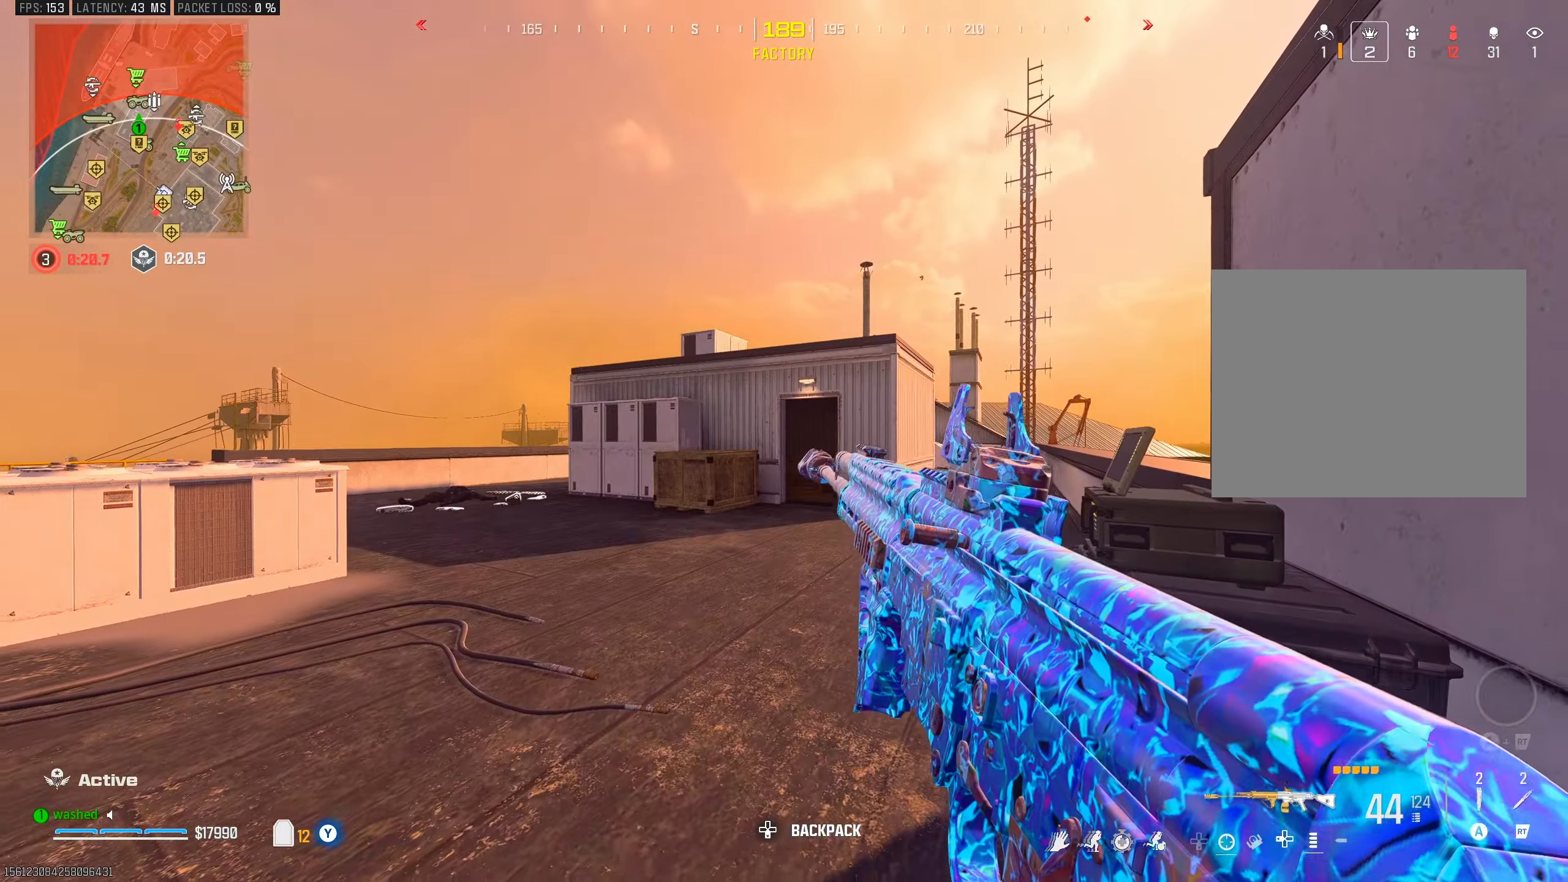
{"buttons": [], "left_stick": "center", "right_stick": "center", "events": [[233, "right_stick", "down-left"], [250, "left_stick", "right"], [283, "right_stick", "left"], [317, "left_stick", "down-right"], [483, "left_stick", "center"], [483, "right_stick", "center"]]}
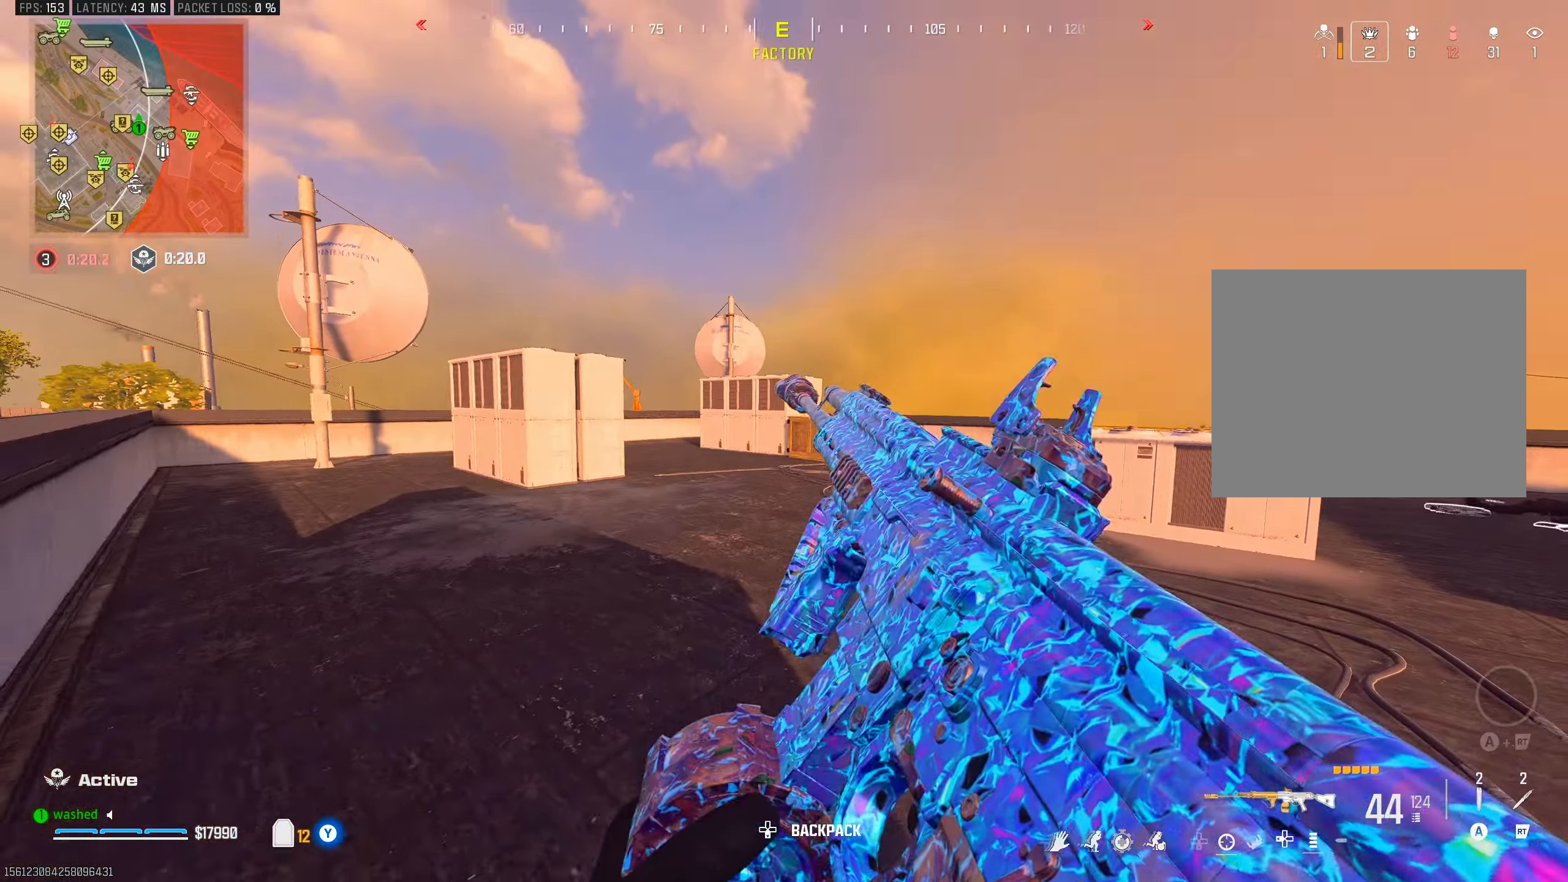
{"buttons": [], "left_stick": "up-right", "right_stick": "center", "events": [[150, "left_stick", "down-left"], [250, "TRIANGLE", "down"], [267, "TRIANGLE", "up"], [367, "left_stick", "center"], [417, "left_stick", "up-right"]]}
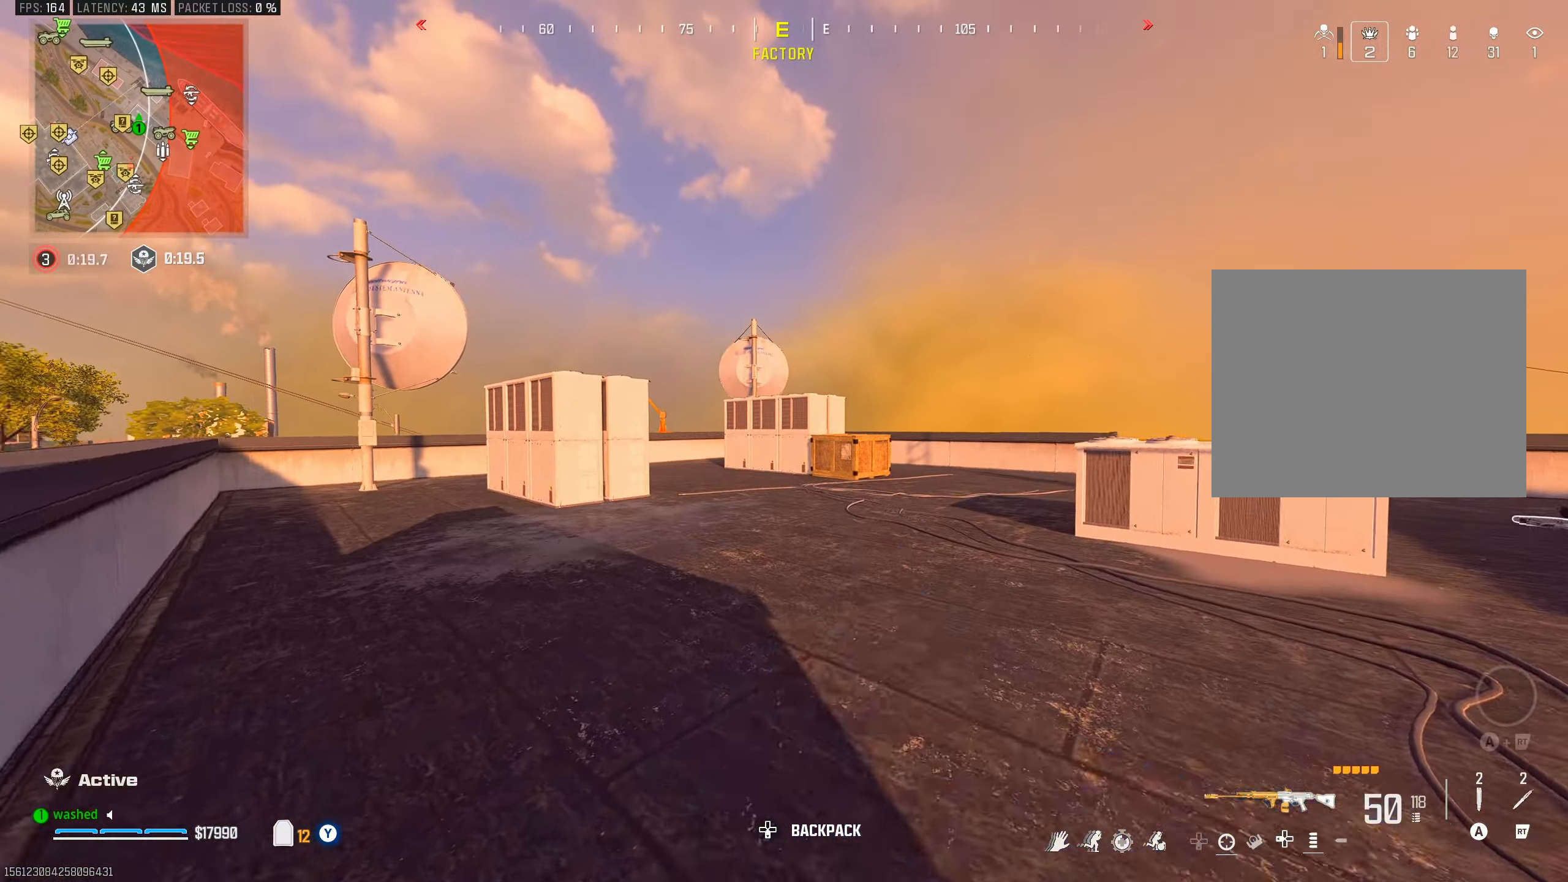
{"buttons": [], "left_stick": "up", "right_stick": "center", "events": [[67, "left_stick", "up"], [183, "right_stick", "left"], [233, "right_stick", "center"]]}
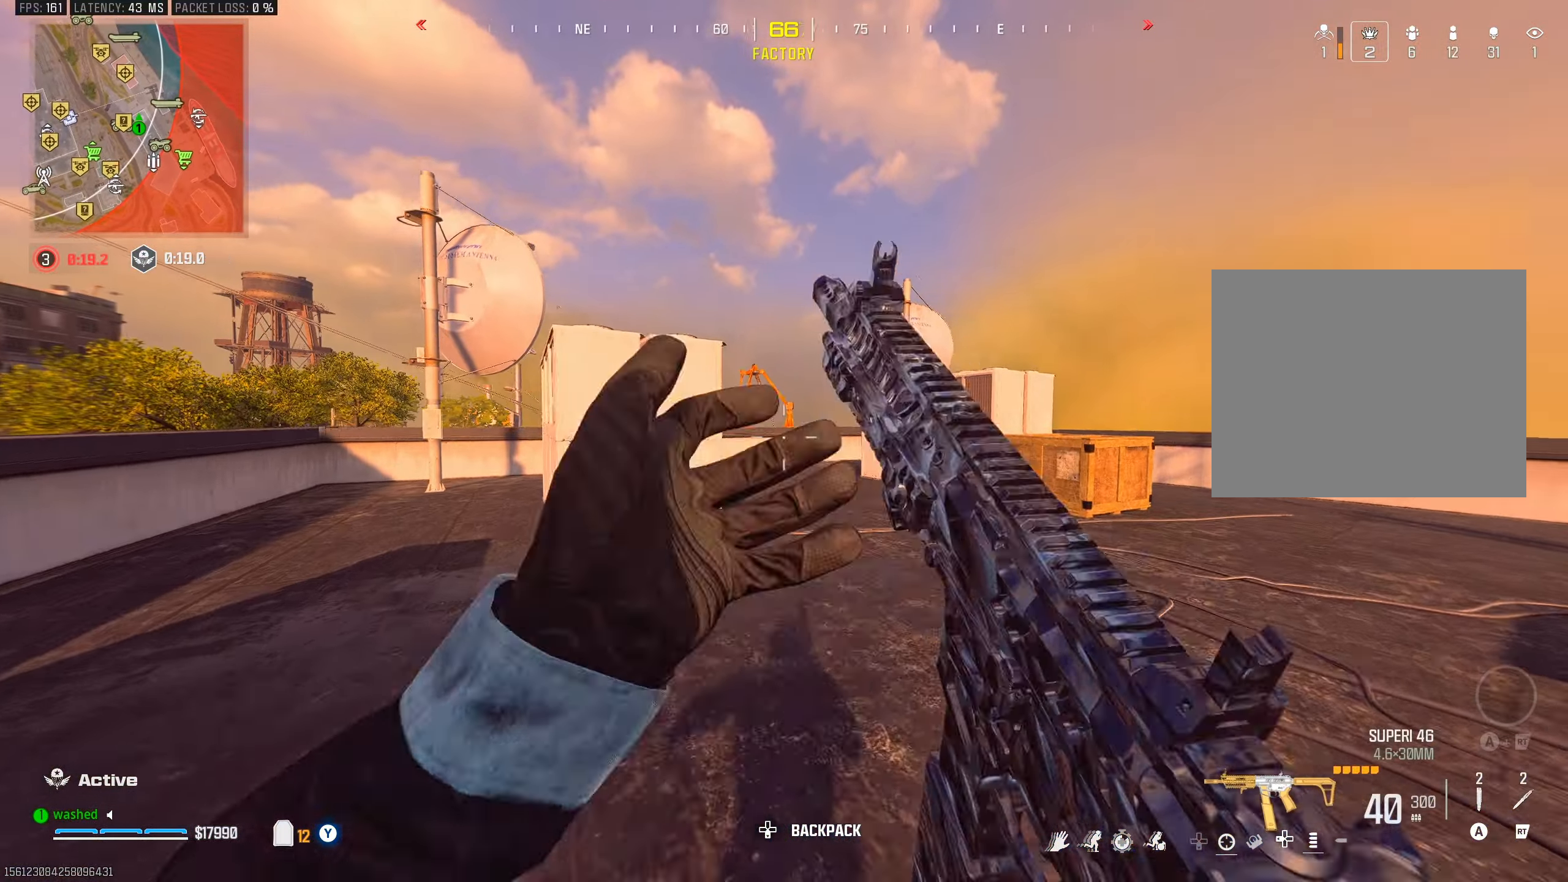
{"buttons": [], "left_stick": "up", "right_stick": "center", "events": [[50, "R3", "down"], [217, "R3", "up"]]}
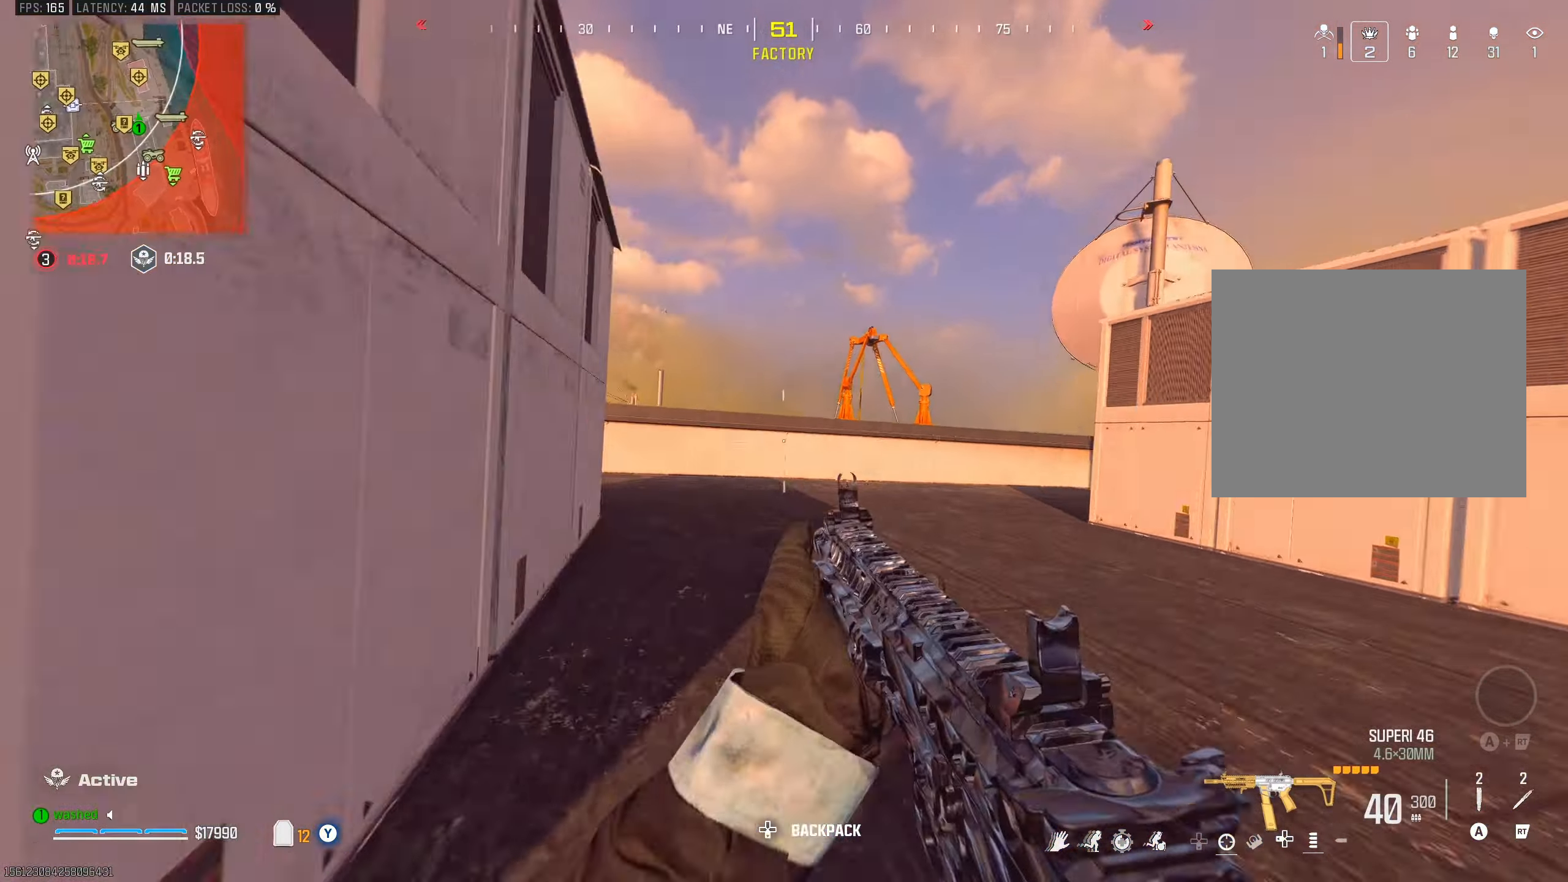
{"buttons": ["TRIANGLE"], "left_stick": "up", "right_stick": "center", "events": [[50, "L2", "down"], [100, "TRIANGLE", "down"], [100, "left_stick", "up-left"], [150, "TRIANGLE", "up"], [233, "TRIANGLE", "down"], [250, "L2", "up"], [283, "TRIANGLE", "up"], [333, "left_stick", "up"], [383, "TRIANGLE", "down"], [433, "TRIANGLE", "up"], [500, "TRIANGLE", "down"]]}
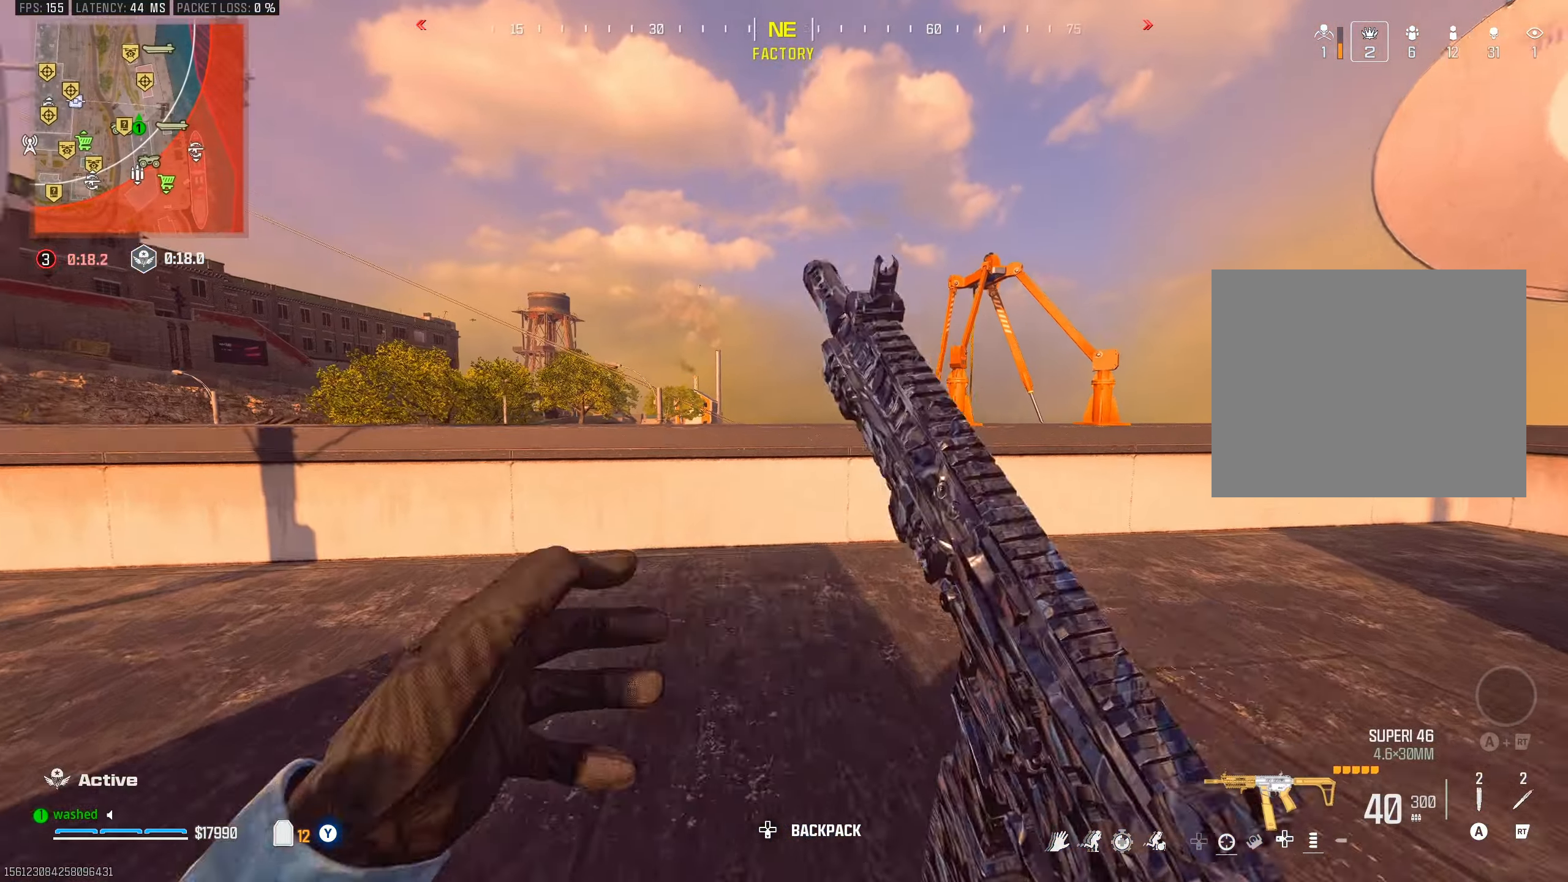
{"buttons": [], "left_stick": "up", "right_stick": "down", "events": [[83, "TRIANGLE", "up"], [300, "L2", "down"], [317, "right_stick", "down"], [500, "L2", "up"]]}
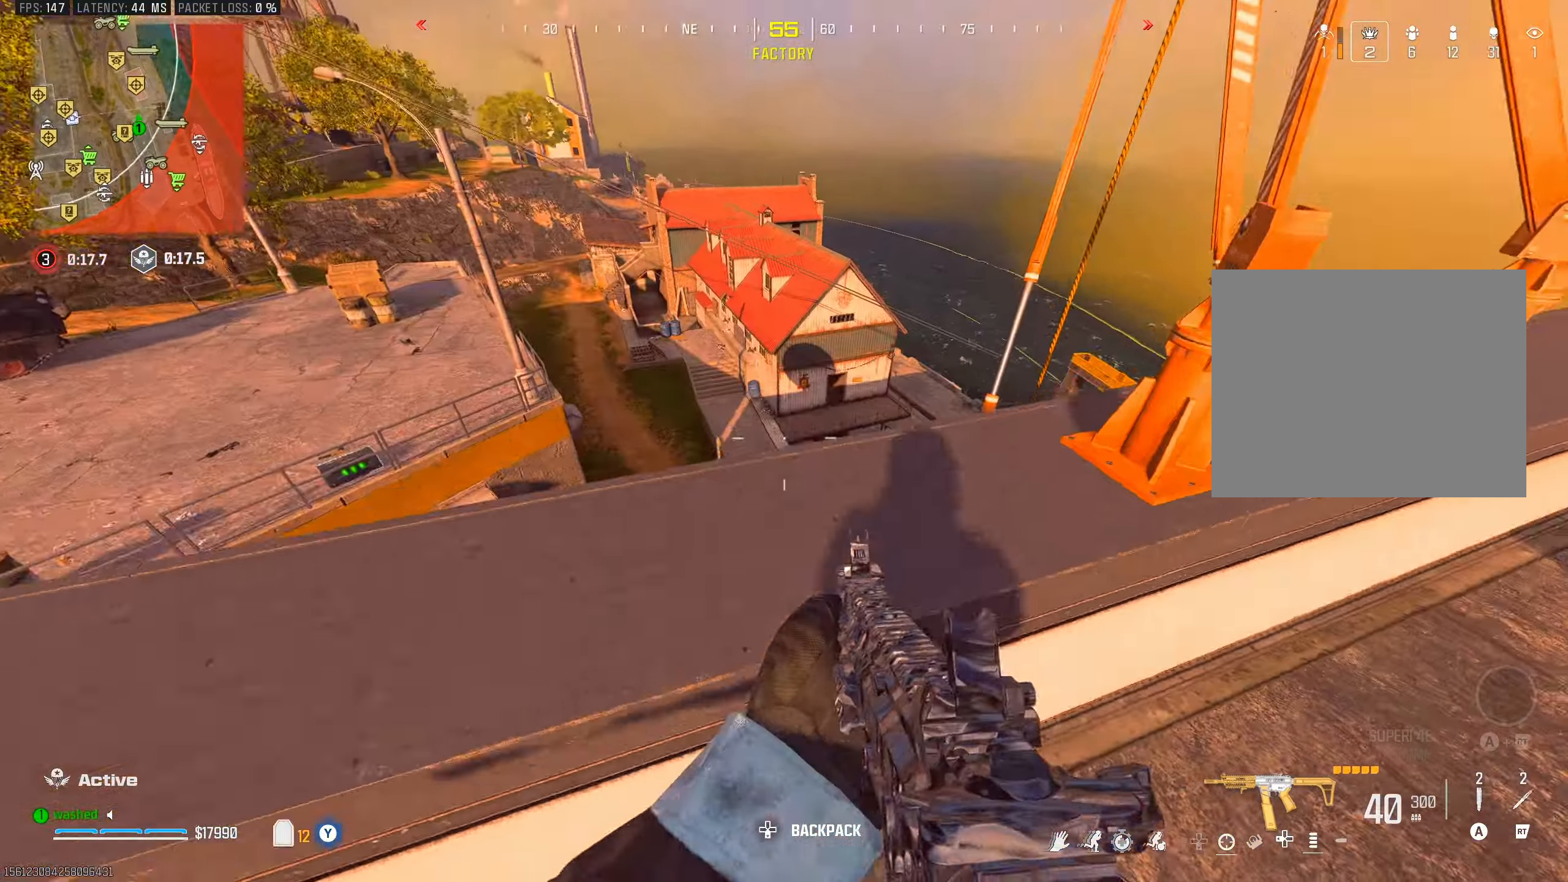
{"buttons": [], "left_stick": "up", "right_stick": "center", "events": [[67, "right_stick", "down-right"], [133, "TRIANGLE", "down"], [217, "TRIANGLE", "up"], [217, "right_stick", "center"], [300, "TRIANGLE", "down"], [367, "TRIANGLE", "up"]]}
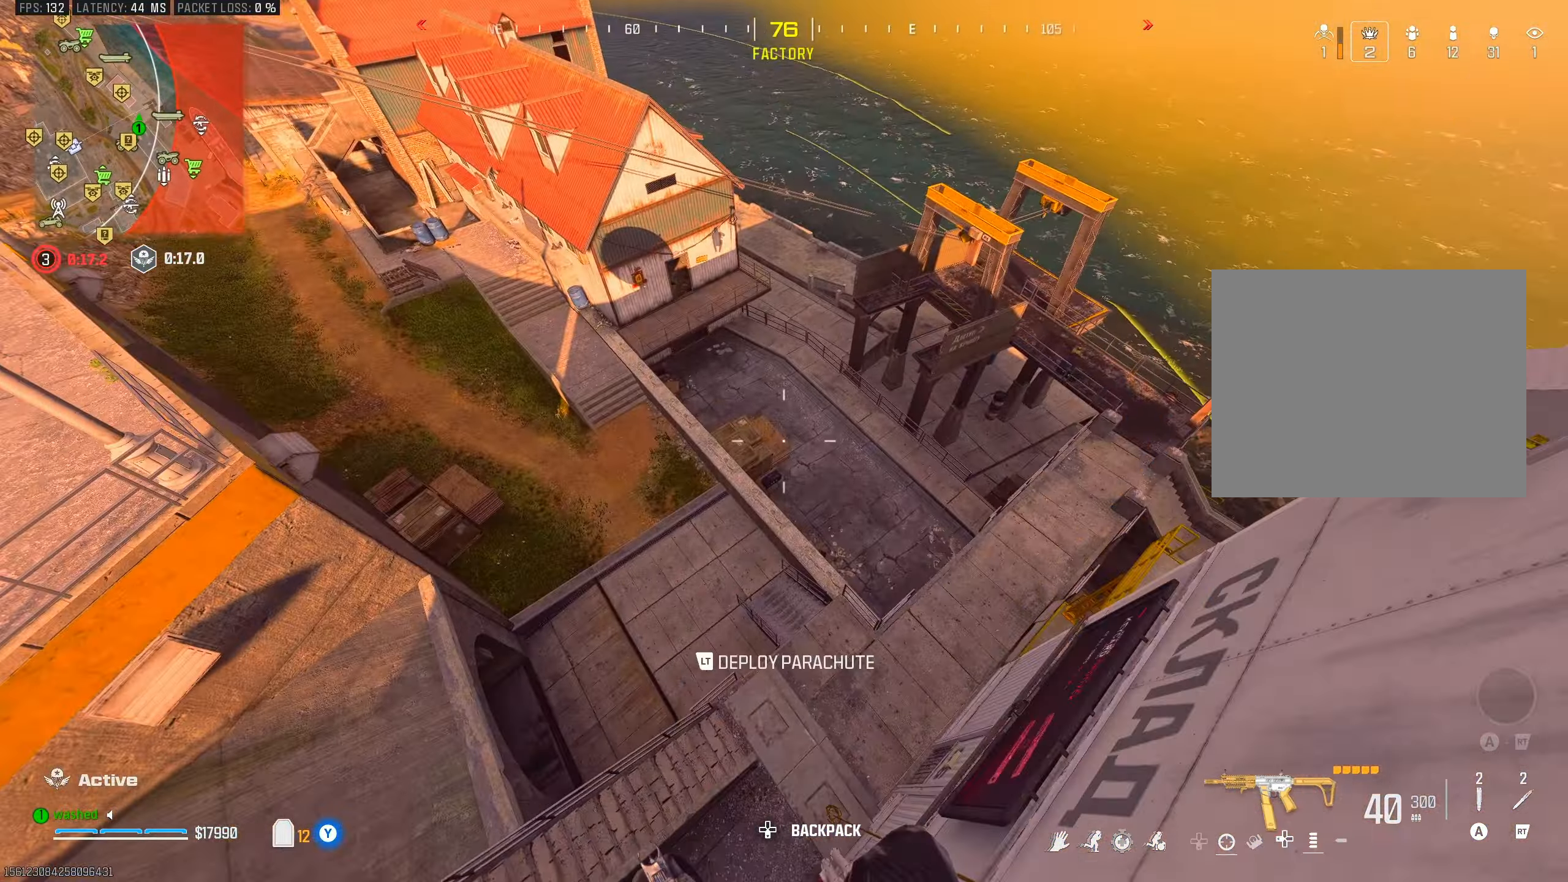
{"buttons": [], "left_stick": "up-left", "right_stick": "center", "events": [[100, "TRIANGLE", "down"], [300, "TRIANGLE", "up"], [383, "TRIANGLE", "down"], [433, "left_stick", "up-left"], [450, "TRIANGLE", "up"]]}
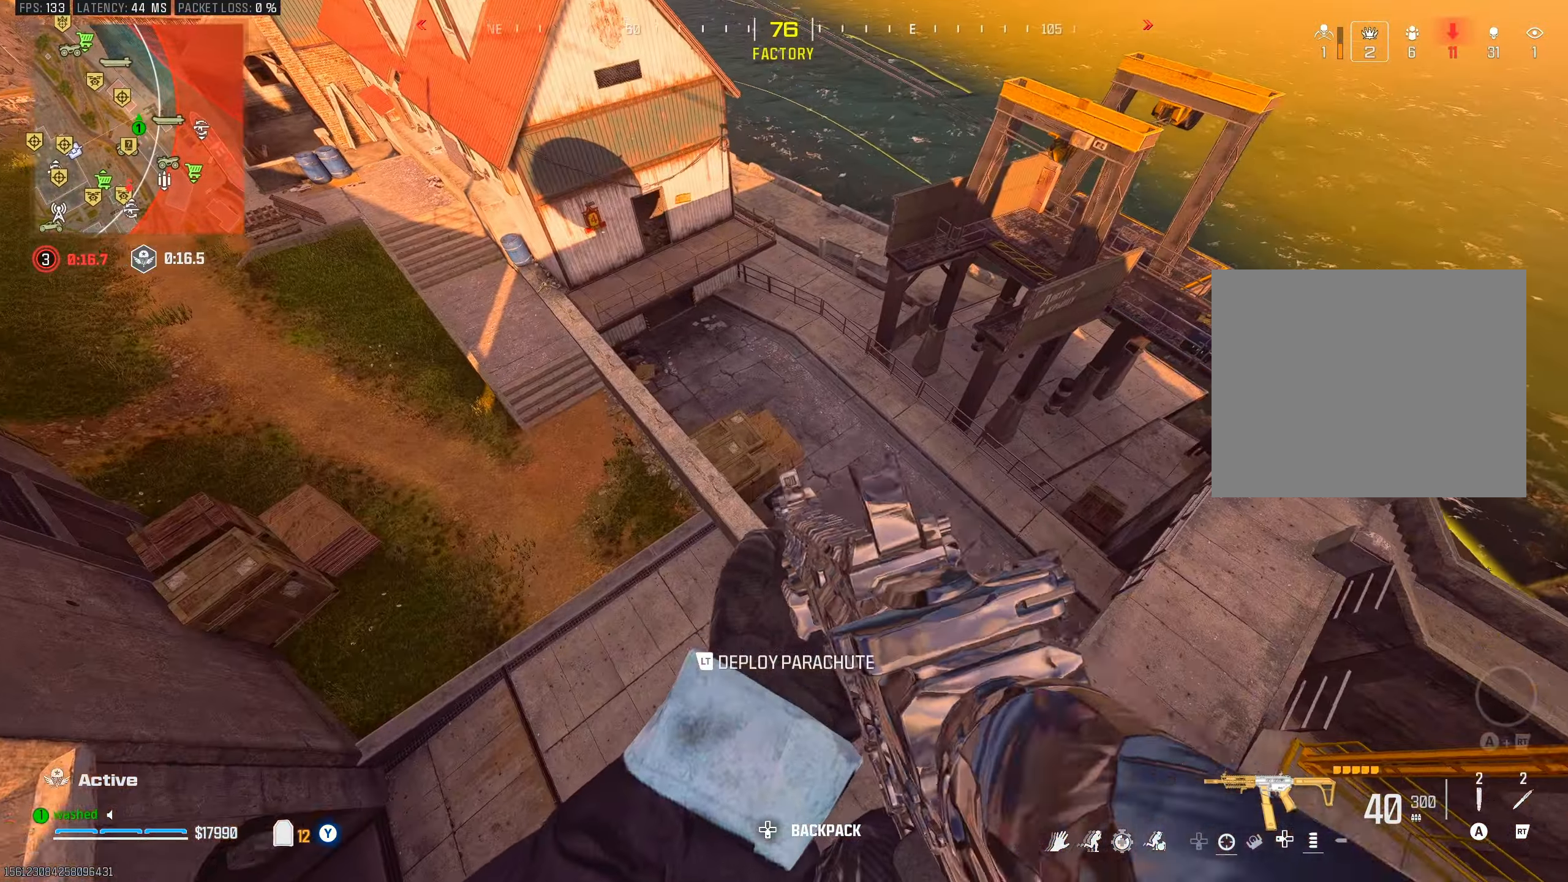
{"buttons": [], "left_stick": "up-left", "right_stick": "up", "events": [[33, "TRIANGLE", "down"], [100, "TRIANGLE", "up"], [200, "TRIANGLE", "down"], [233, "right_stick", "up"], [283, "TRIANGLE", "up"], [350, "TRIANGLE", "down"], [400, "TRIANGLE", "up"]]}
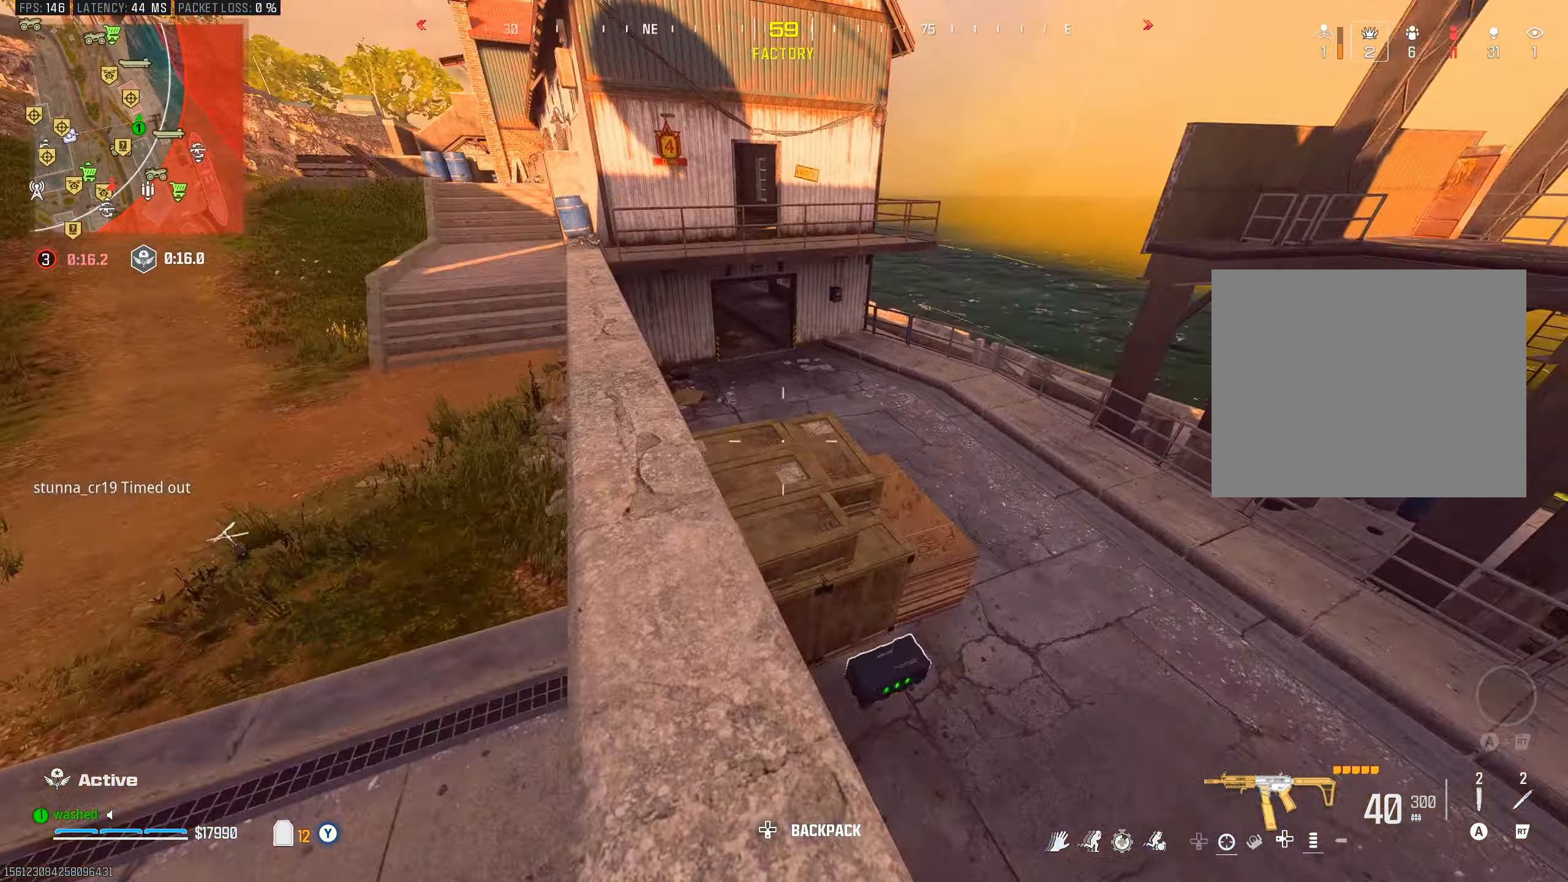
{"buttons": ["TRIANGLE"], "left_stick": "up", "right_stick": "center", "events": [[150, "TRIANGLE", "down"], [200, "TRIANGLE", "up"], [200, "right_stick", "up-left"], [283, "TRIANGLE", "down"], [333, "TRIANGLE", "up"], [333, "right_stick", "center"], [433, "left_stick", "up"], [467, "TRIANGLE", "down"]]}
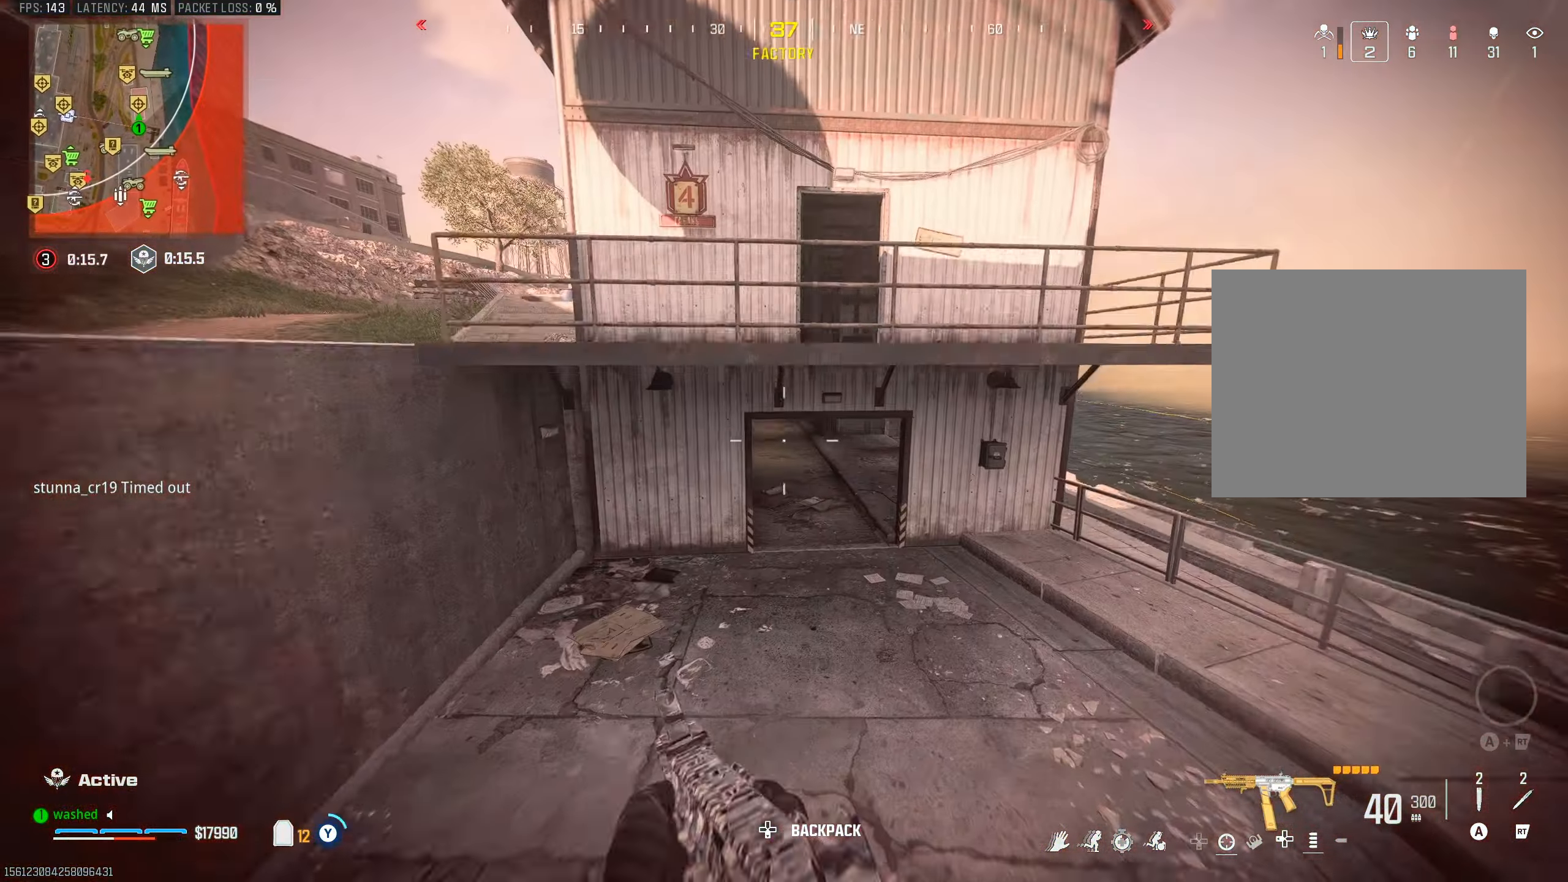
{"buttons": [], "left_stick": "up", "right_stick": "center", "events": [[33, "TRIANGLE", "up"], [117, "TRIANGLE", "down"], [183, "TRIANGLE", "up"], [267, "TRIANGLE", "down"], [317, "TRIANGLE", "up"], [417, "TRIANGLE", "down"], [483, "TRIANGLE", "up"]]}
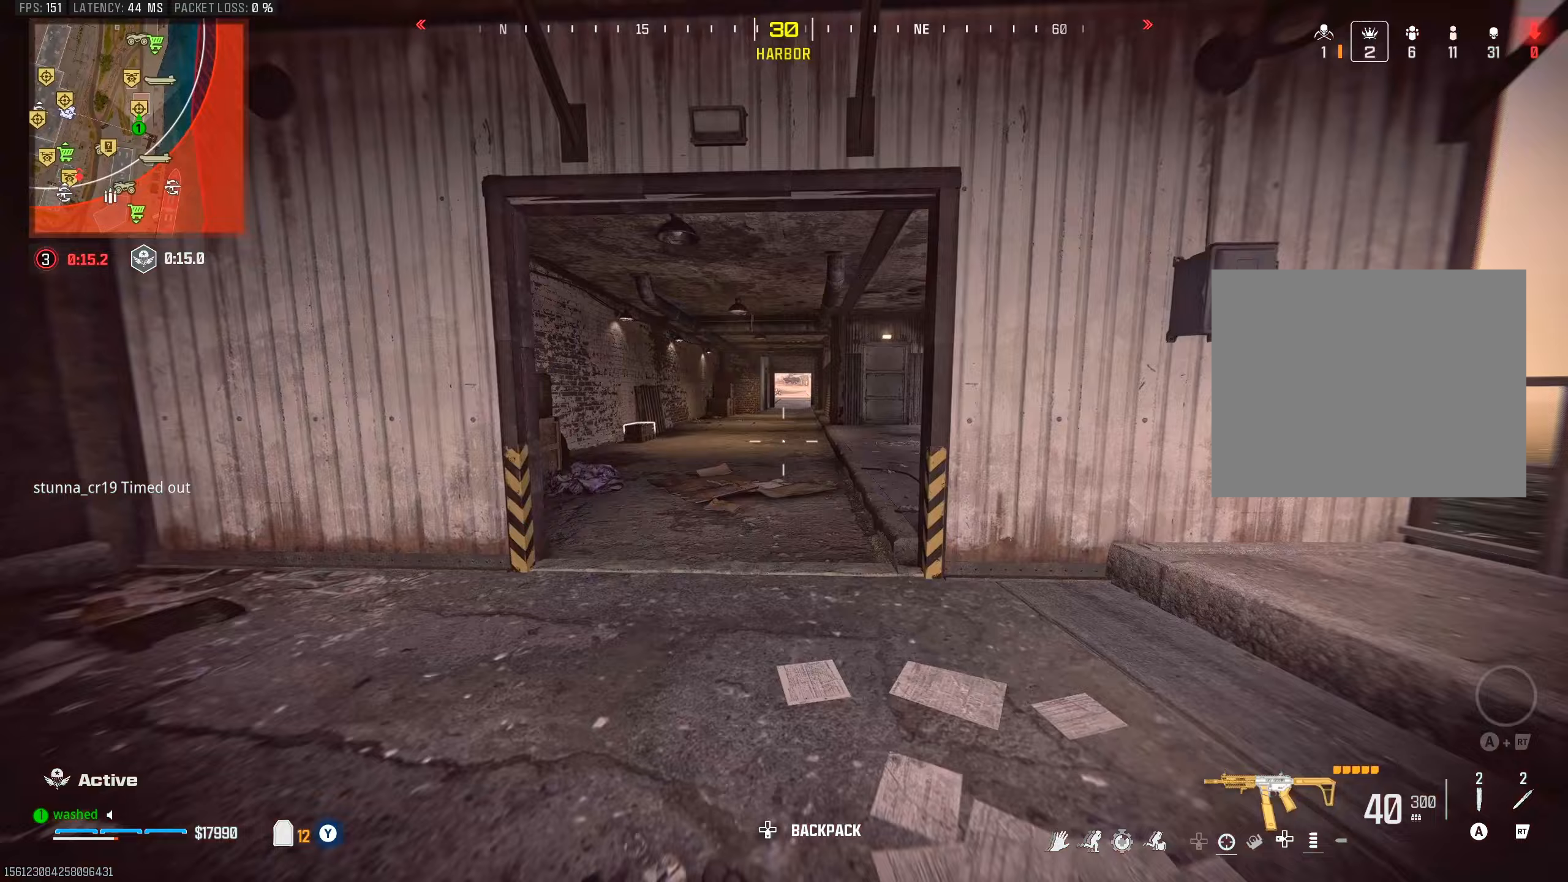
{"buttons": ["L2"], "left_stick": "up-right", "right_stick": "center", "events": [[67, "R3", "down"], [117, "R3", "up"], [300, "TRIANGLE", "down"], [350, "TRIANGLE", "up"], [400, "TRIANGLE", "down"], [417, "L2", "down"], [450, "left_stick", "up-right"], [500, "TRIANGLE", "up"]]}
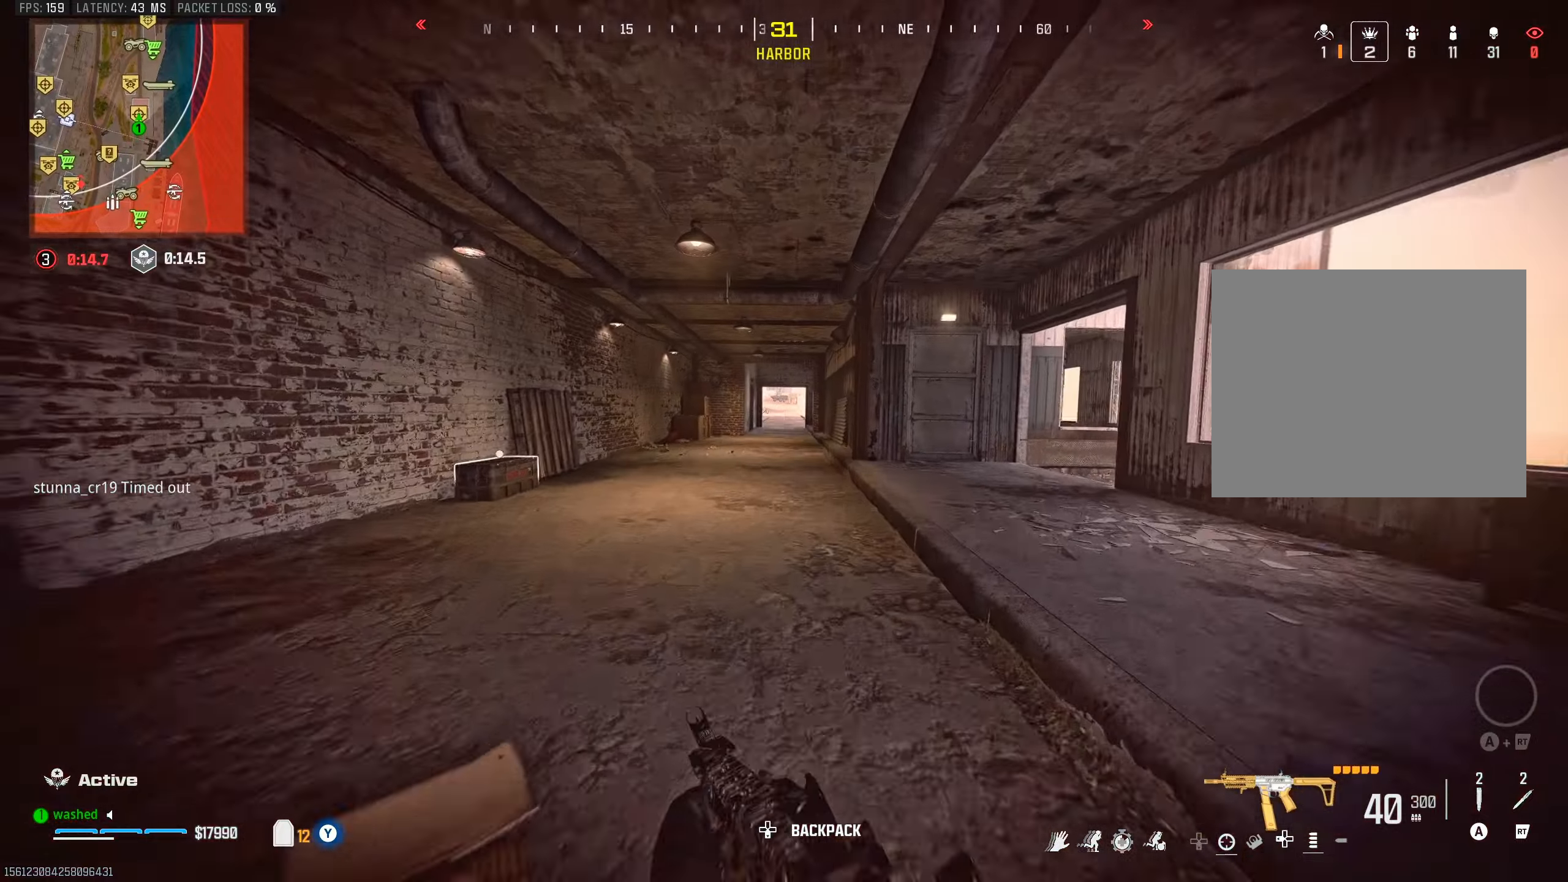
{"buttons": ["L2"], "left_stick": "up-left", "right_stick": "center", "events": [[100, "L2", "up"], [167, "left_stick", "up"], [300, "TRIANGLE", "down"], [350, "TRIANGLE", "up"], [350, "left_stick", "up-left"], [383, "L2", "down"], [417, "TRIANGLE", "down"], [500, "TRIANGLE", "up"]]}